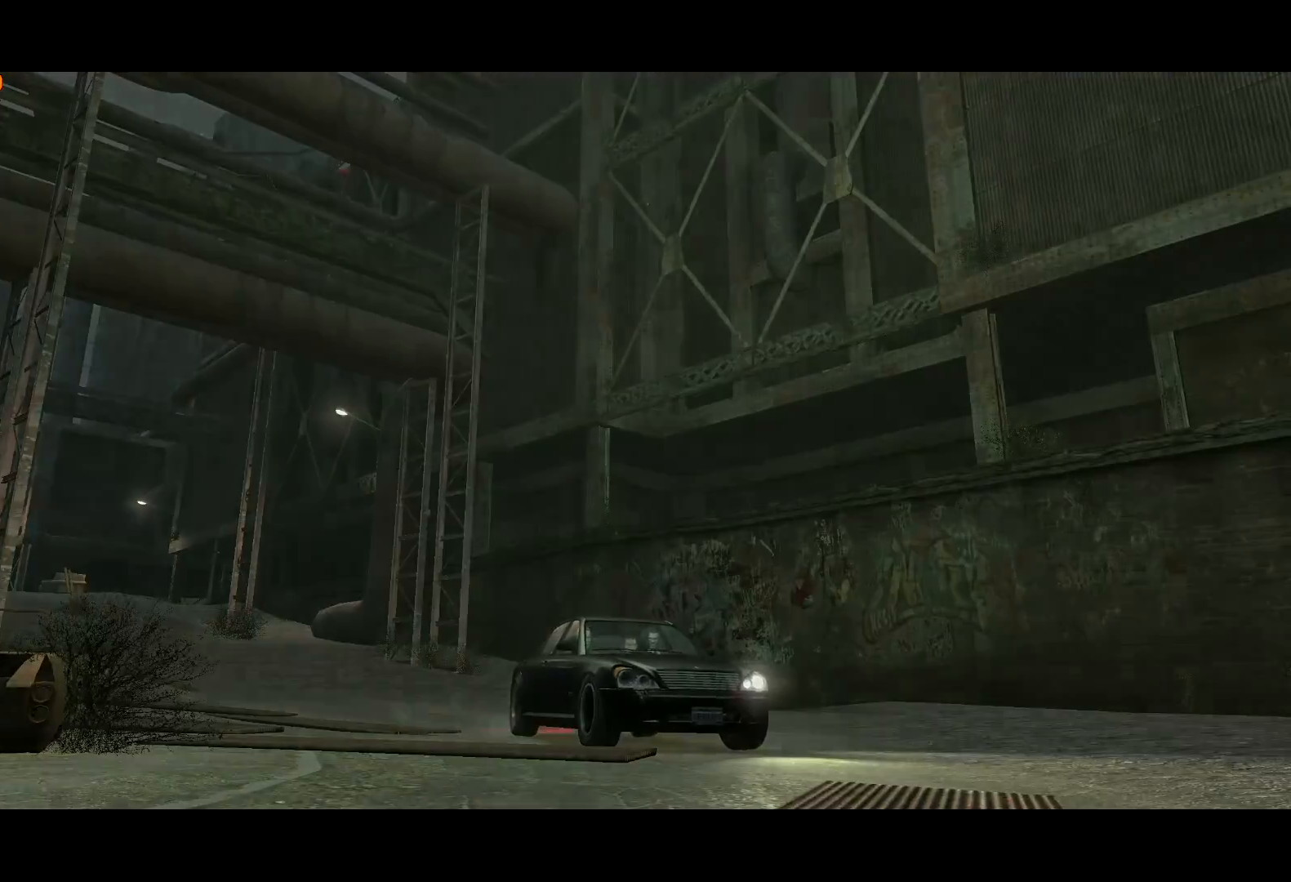
Gameplay with keyboard and mouse; each line is a JSON object with the keys and mouse buttons held at the frame after it. "events" lists presses ("down") and releases ("up") of "a", "c", "ctrl", "d", "down", "e", "escape", "f", "f2", "g", "lock", "q", "r", "return", "s", "shift", "space", "t", "up", "v", "w", "mouse_left", "mouse_right", "mouse_wheel_up" and "mouse_wheel_down" between this image and that frame as [ms after this image, input, new state], when the widget could be followed in between. "mouse_left", "mouse_right", "mouse_wheel_up", "mouse_wheel_down" = the "left", "right", "wheel_up", "wheel_down" buttons of the "mouse" list. No other keys are recorded. Mouse movement is not recorded. Key names are as the overlay labels them; some are game actions (e.g. jump) rather than physical keys.
{"keys": [], "mouse": [], "events": [[100, "return", "up"], [100, "w", "up"], [150, "return", "down"], [200, "return", "up"], [284, "return", "down"], [334, "return", "up"], [434, "return", "down"], [467, "return", "up"]]}
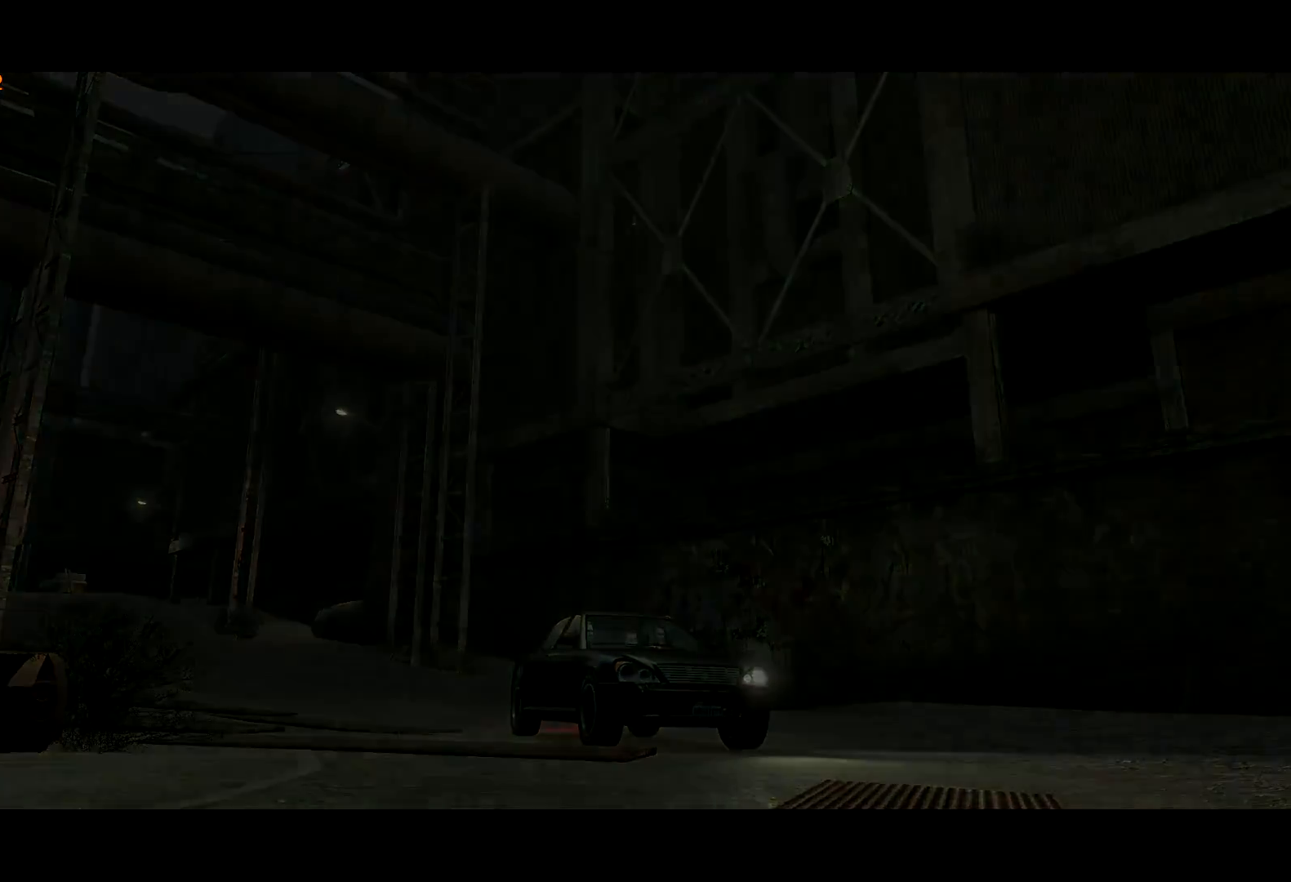
{"keys": [], "mouse": [], "events": [[67, "return", "down"], [117, "return", "up"], [150, "return", "down"], [250, "return", "up"], [300, "return", "down"], [350, "return", "up"], [450, "return", "down"], [484, "return", "up"]]}
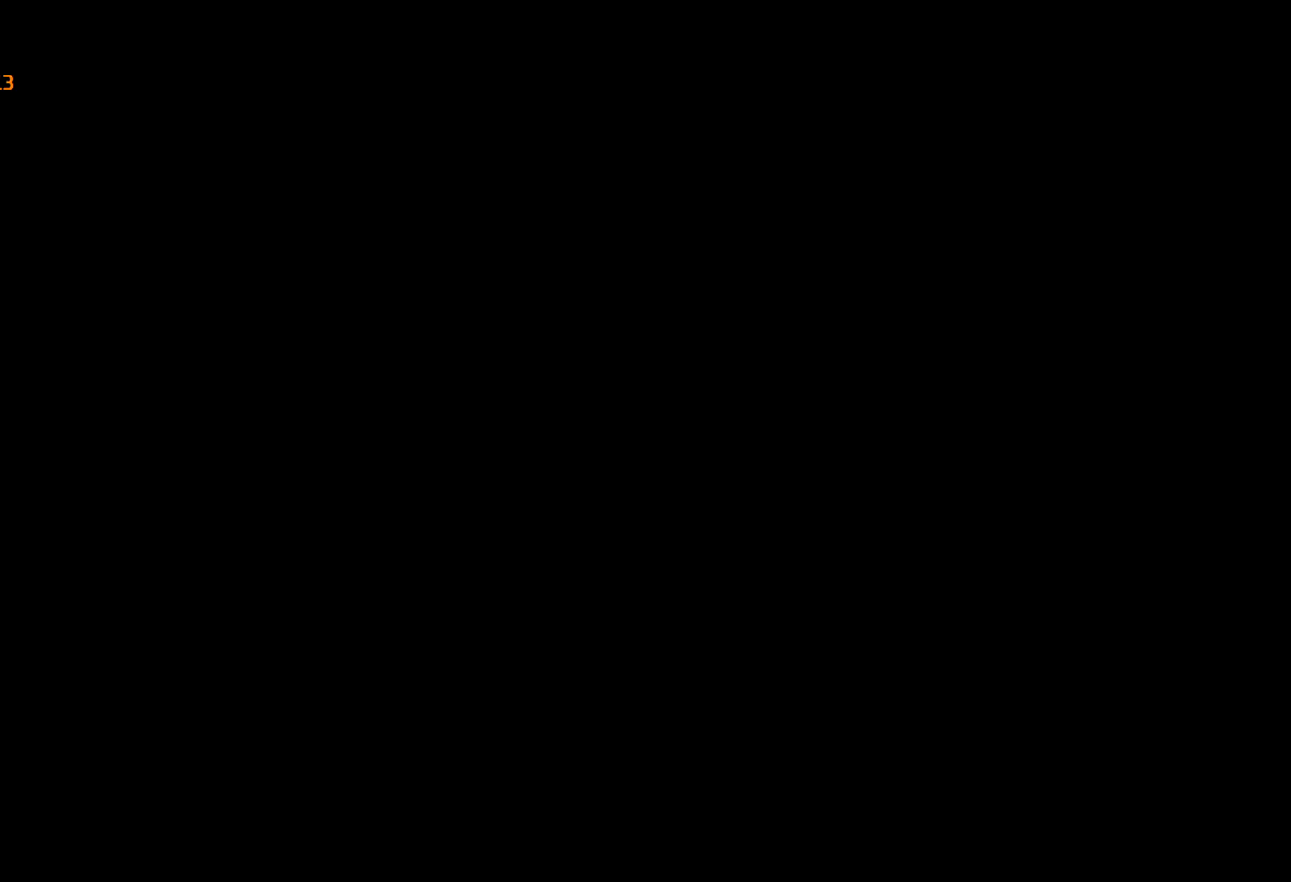
{"keys": ["return", "w"], "mouse": [], "events": [[84, "return", "down"], [134, "return", "up"], [217, "return", "down"], [267, "return", "up"], [267, "w", "down"], [367, "return", "down"], [417, "return", "up"], [500, "return", "down"]]}
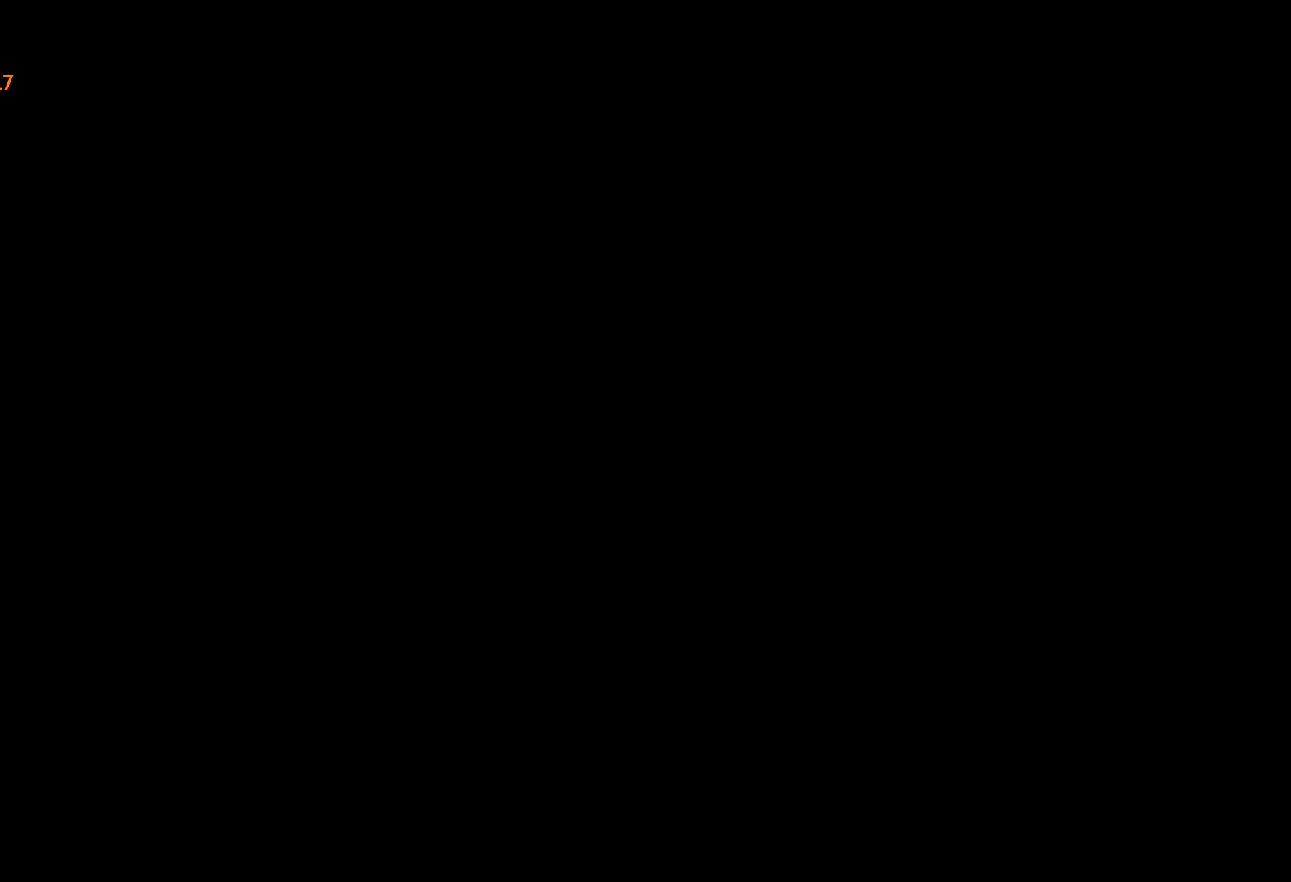
{"keys": ["w"], "mouse": [], "events": [[50, "return", "up"], [100, "return", "down"], [184, "return", "up"], [234, "return", "down"], [334, "return", "up"], [367, "return", "down"], [417, "return", "up"]]}
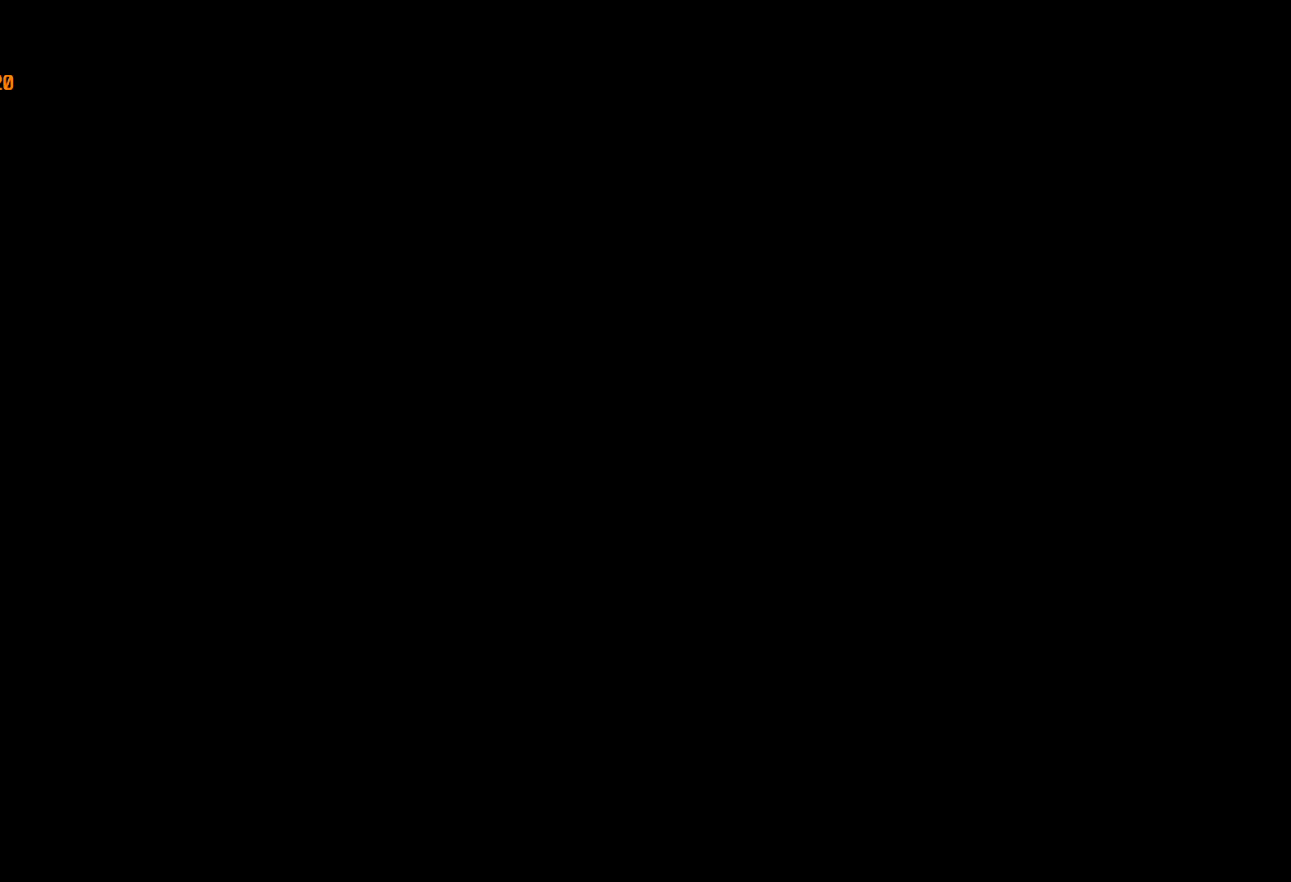
{"keys": ["w"], "mouse": [], "events": [[17, "return", "down"], [67, "return", "up"], [117, "return", "down"], [217, "return", "up"], [250, "return", "down"], [350, "return", "up"], [400, "return", "down"], [484, "return", "up"]]}
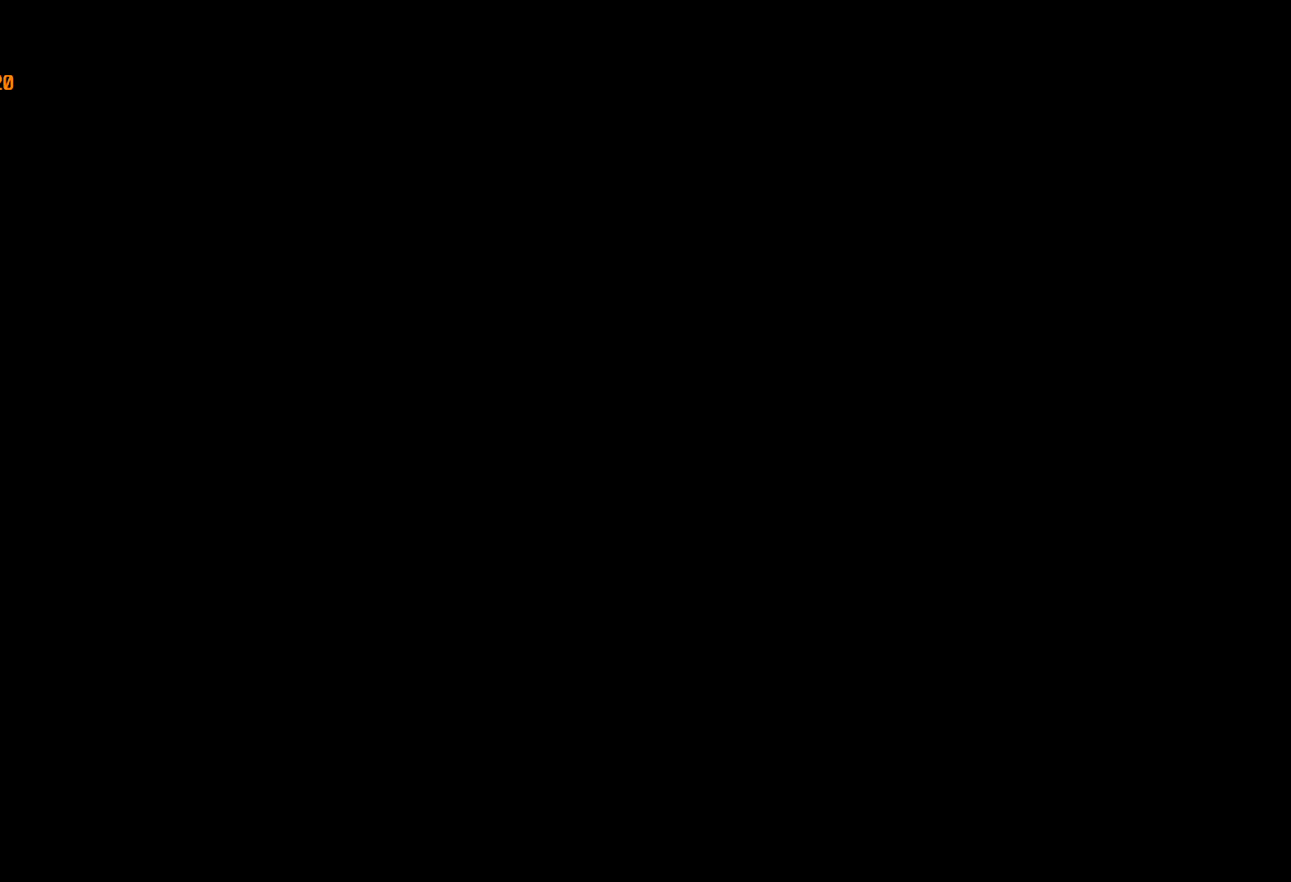
{"keys": ["space", "w"], "mouse": [], "events": [[34, "return", "down"], [134, "return", "up"], [217, "space", "down"], [267, "space", "up"], [500, "space", "down"]]}
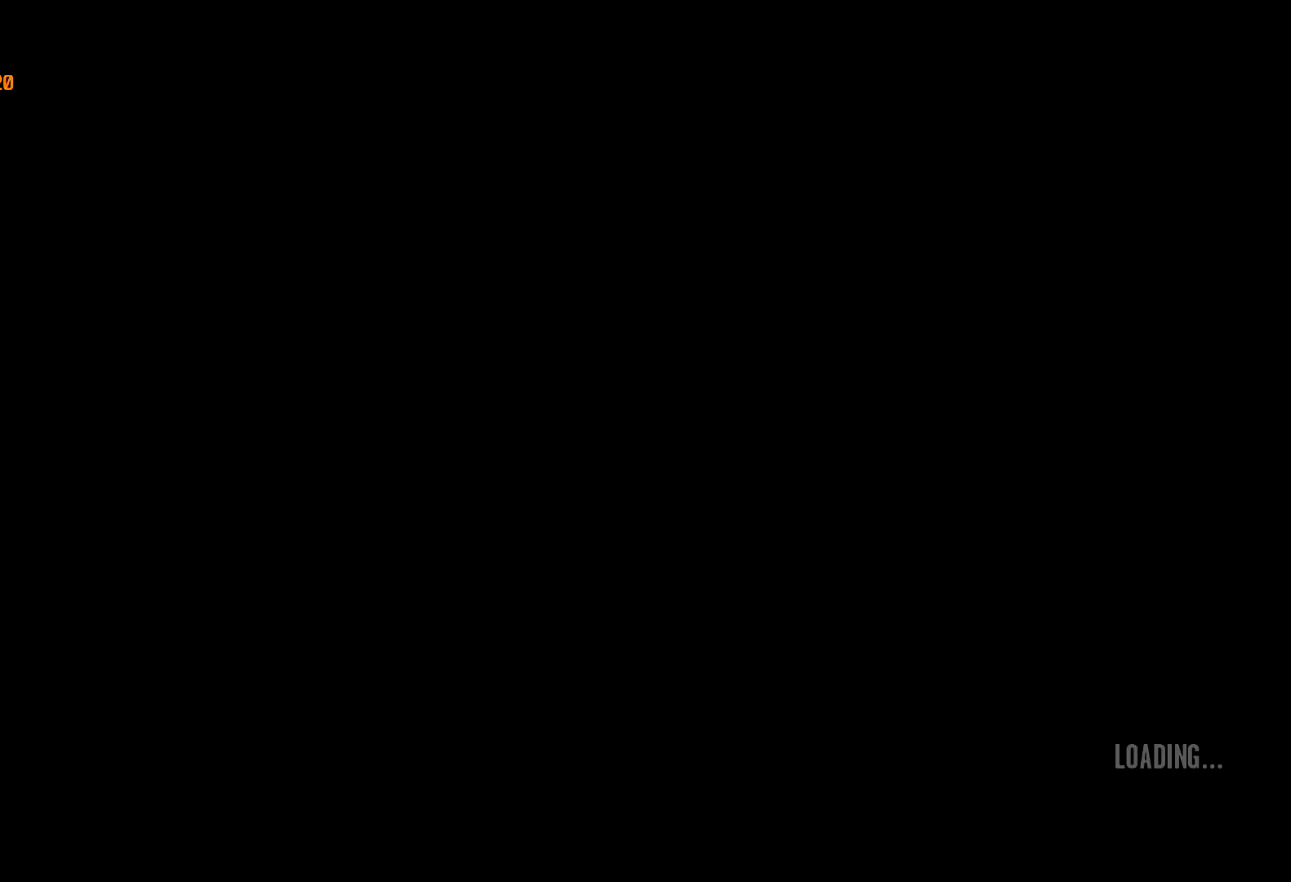
{"keys": ["space", "w"], "mouse": [], "events": [[50, "return", "down"], [100, "return", "up"], [100, "space", "up"], [184, "space", "down"], [284, "space", "up"], [334, "space", "down"]]}
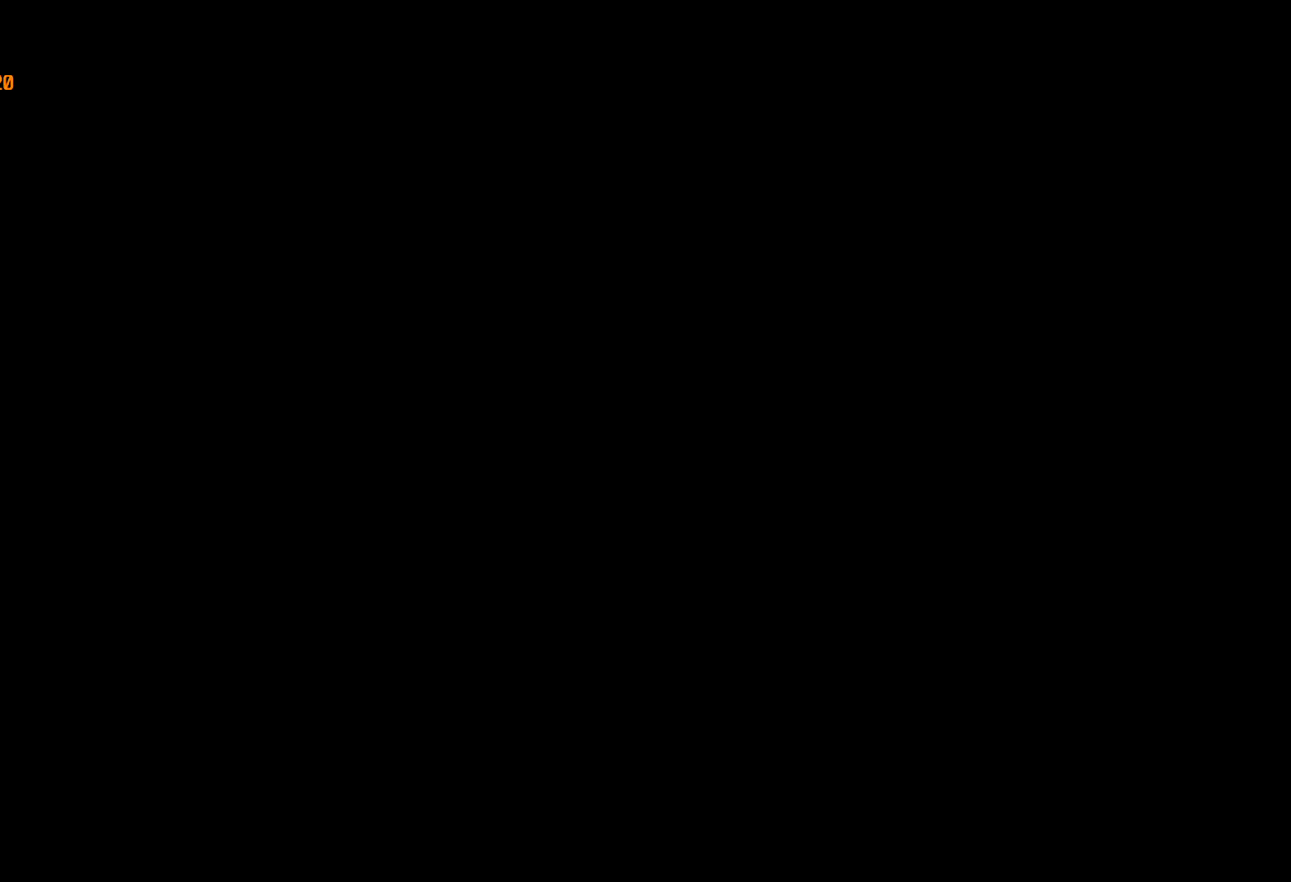
{"keys": ["a", "shift", "w"], "mouse": [], "events": [[67, "space", "up"], [150, "space", "down"], [200, "space", "up"], [300, "a", "down"], [300, "mouse_wheel_up", "down"], [350, "mouse_wheel_up", "up"], [484, "shift", "down"]]}
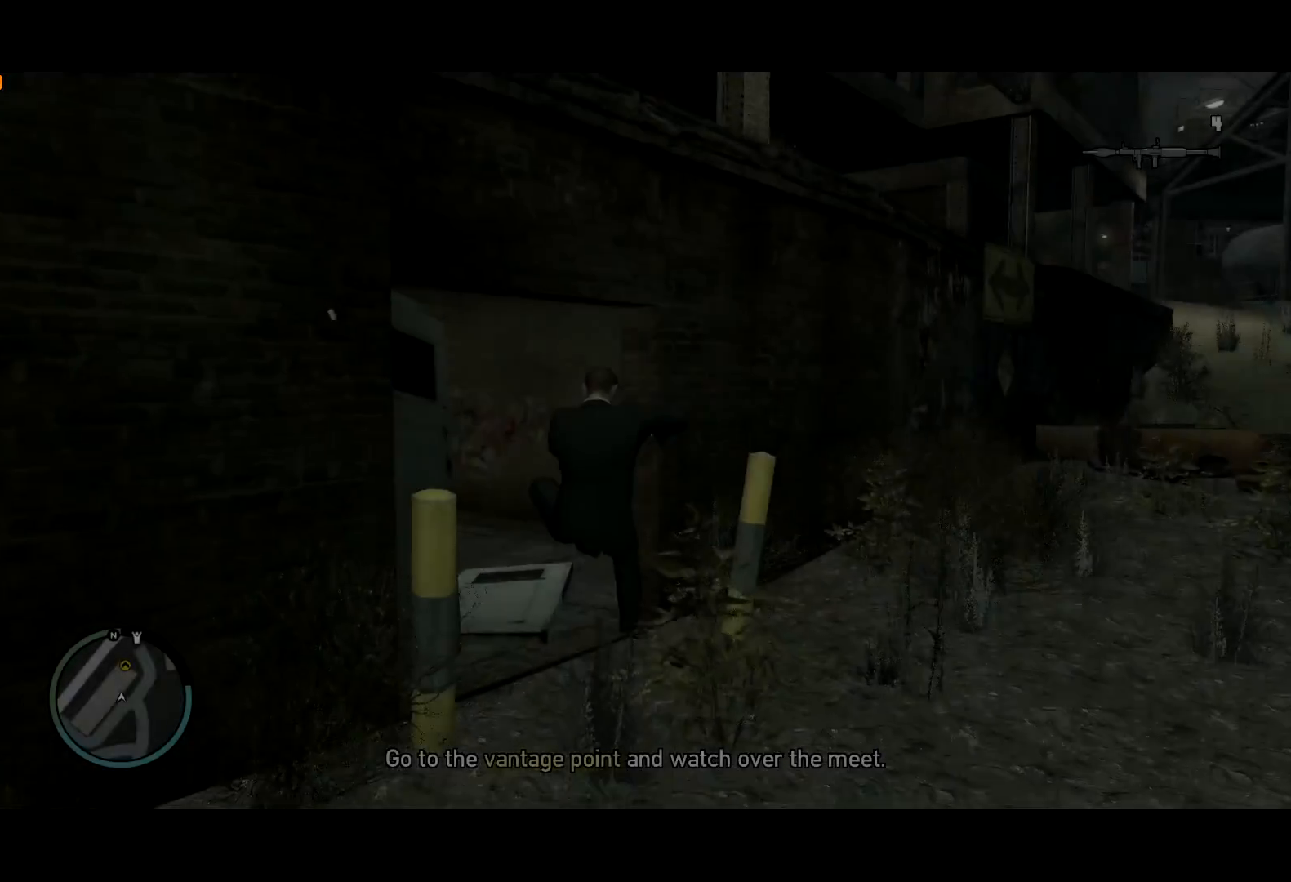
{"keys": ["a", "shift", "w"], "mouse": [], "events": [[34, "mouse_wheel_up", "down"], [84, "mouse_wheel_up", "up"], [317, "mouse_wheel_down", "down"], [367, "mouse_wheel_down", "up"]]}
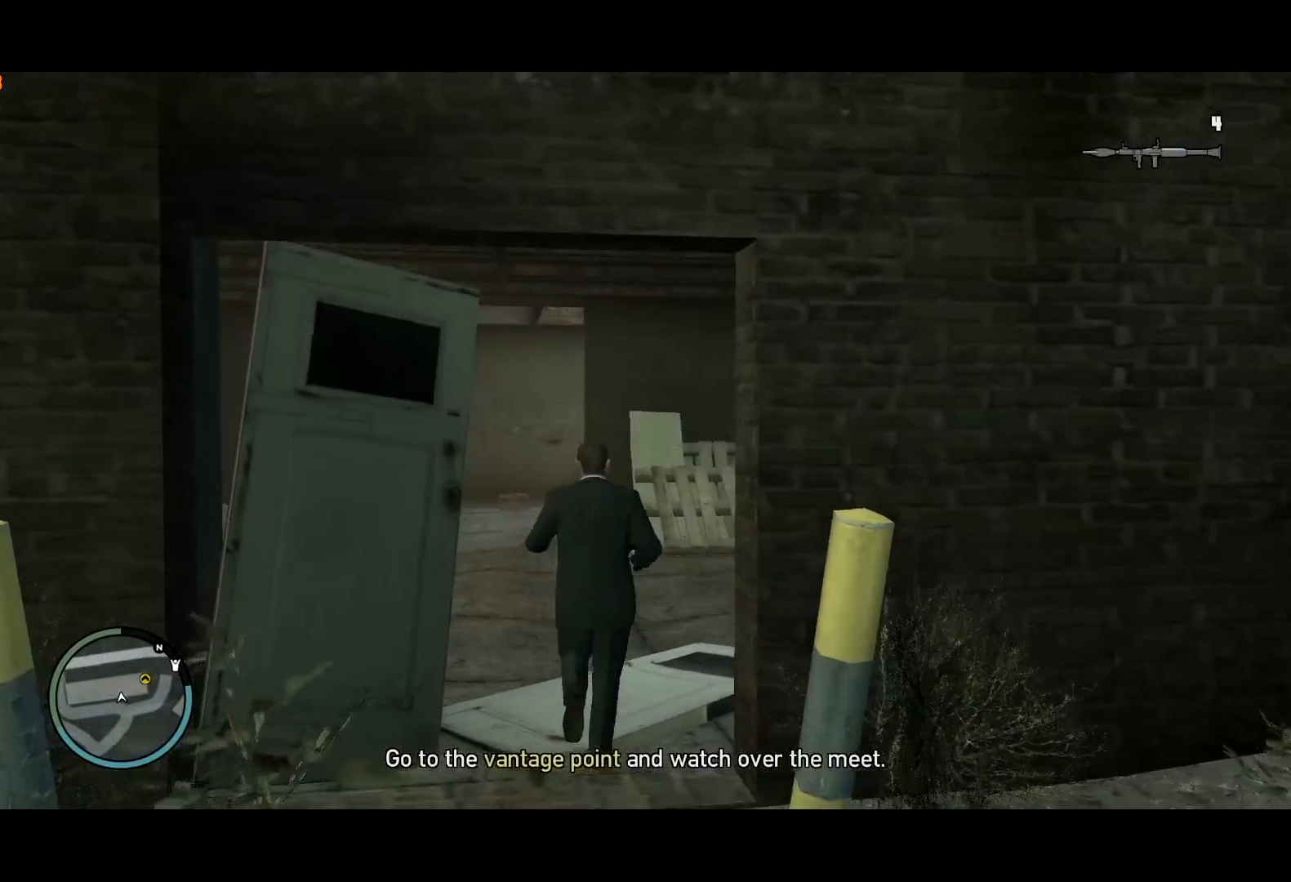
{"keys": ["shift", "w"], "mouse": [], "events": [[50, "a", "up"]]}
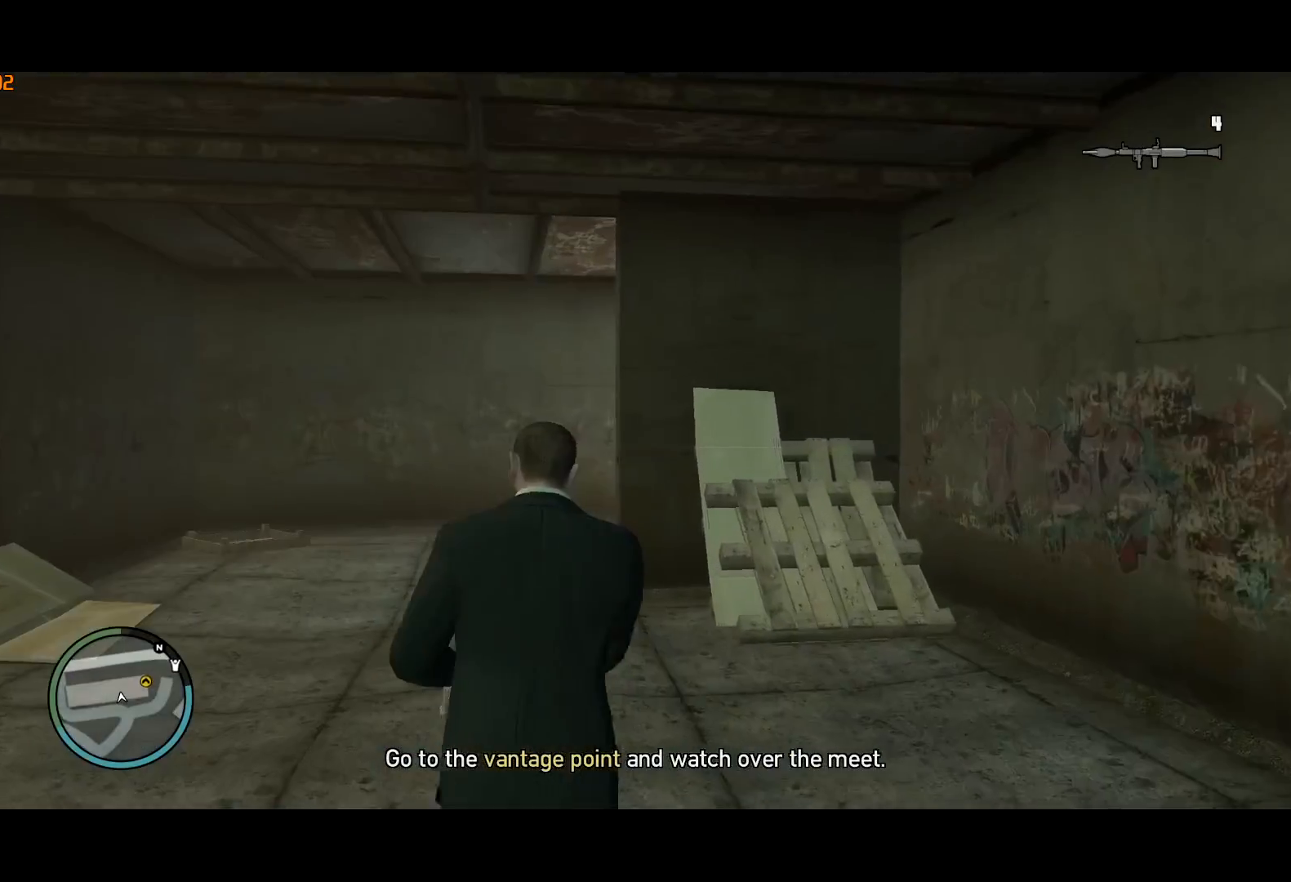
{"keys": ["shift", "w"], "mouse": [], "events": []}
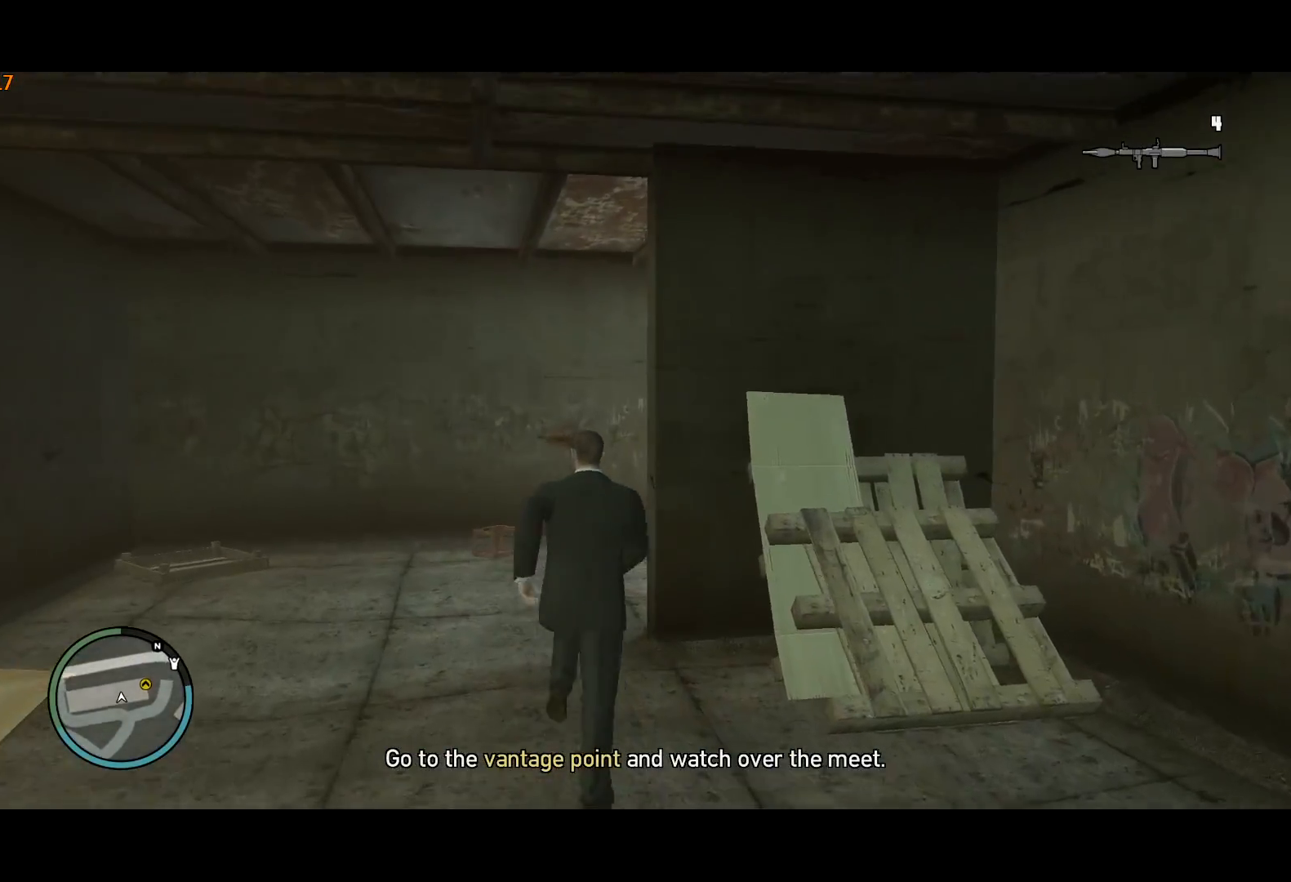
{"keys": ["shift", "w"], "mouse": [], "events": [[217, "d", "down"], [400, "d", "up"]]}
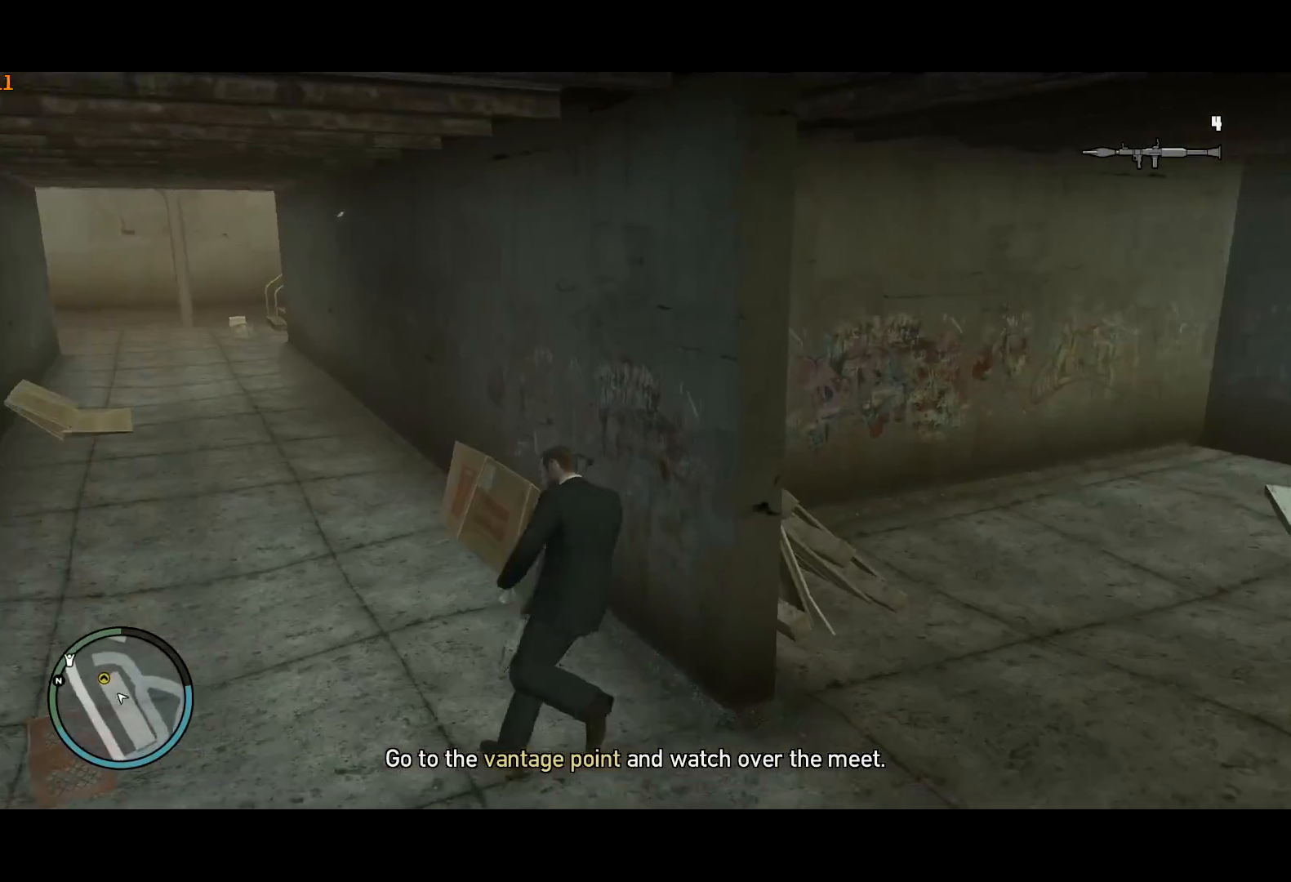
{"keys": ["shift", "w"], "mouse": [], "events": []}
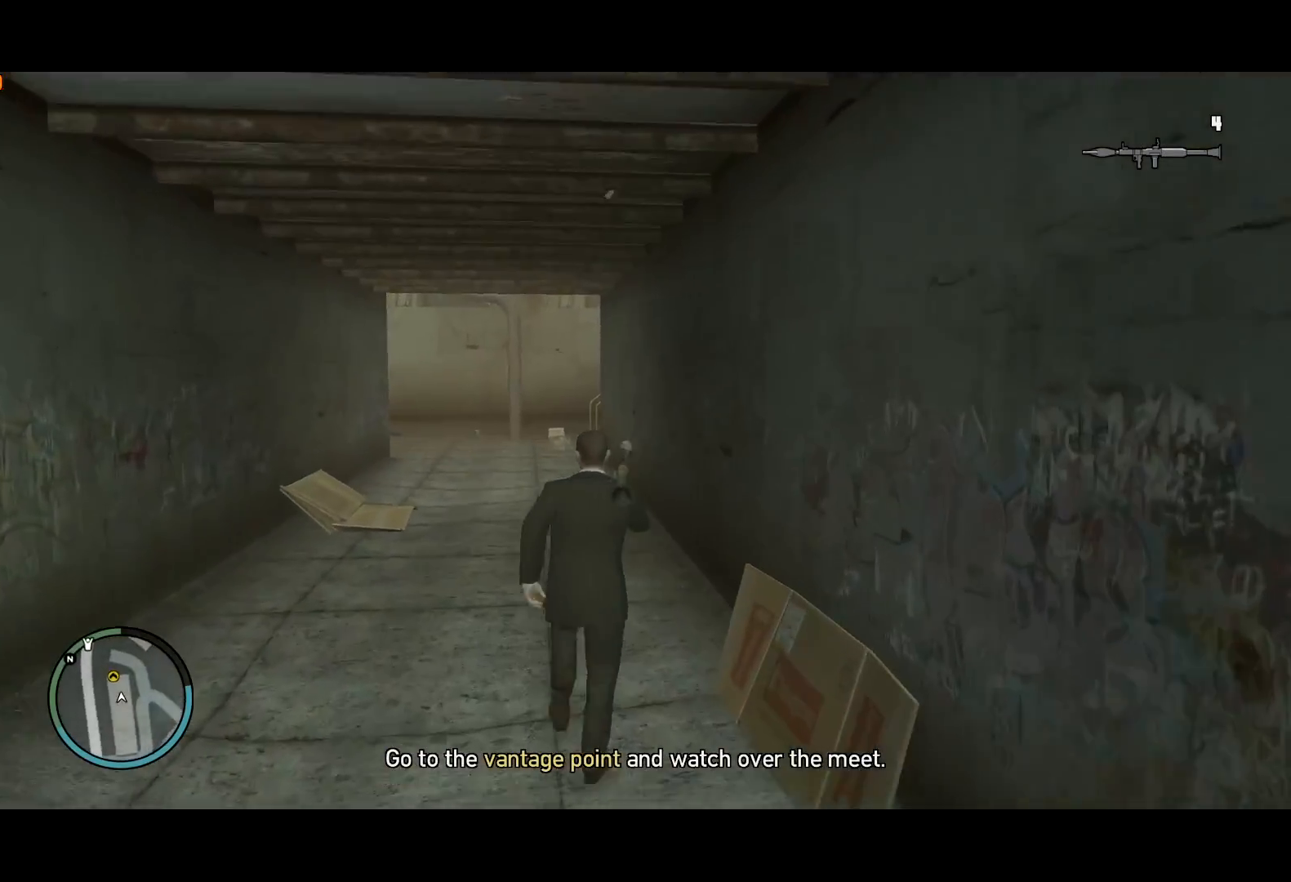
{"keys": ["shift", "w"], "mouse": [], "events": []}
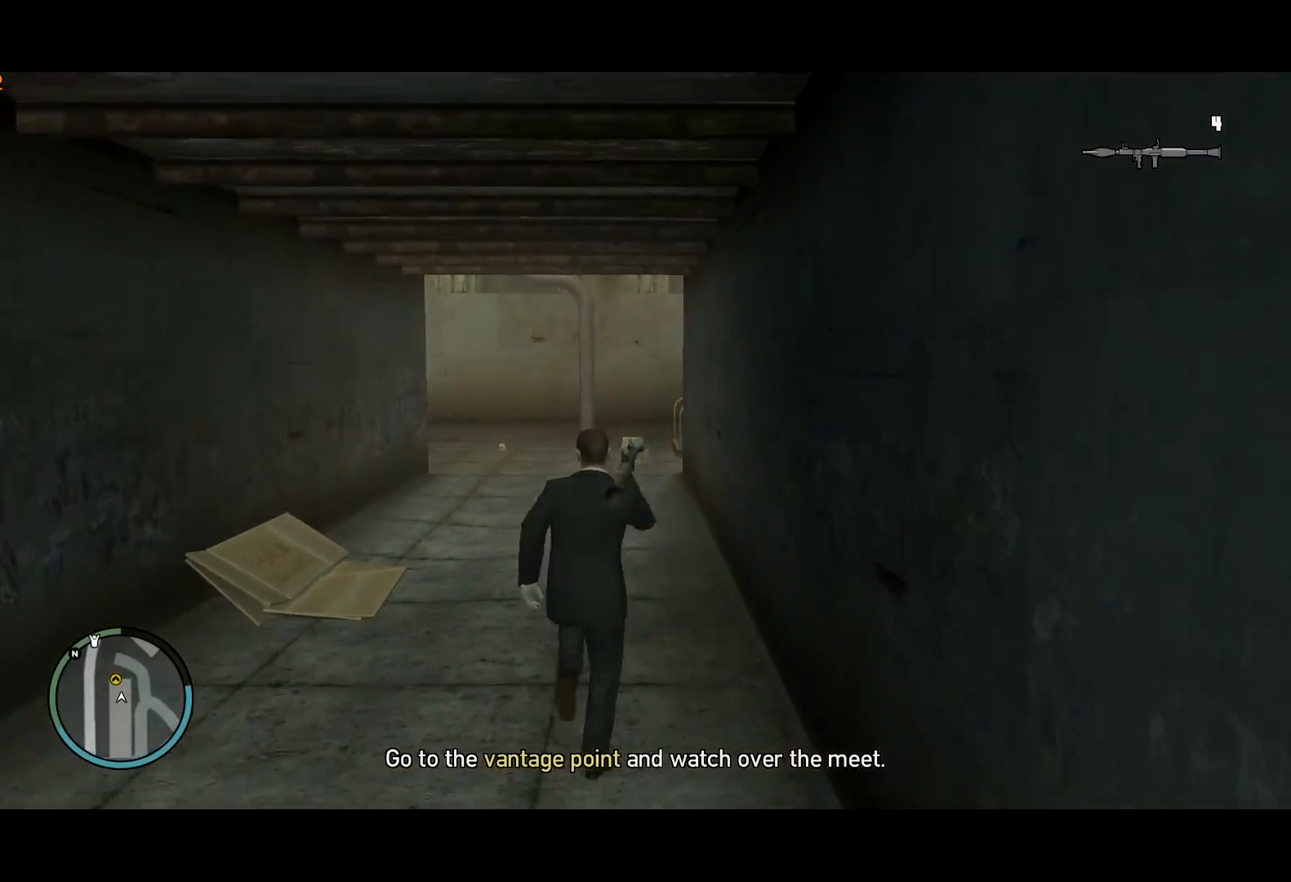
{"keys": ["shift", "w"], "mouse": [], "events": []}
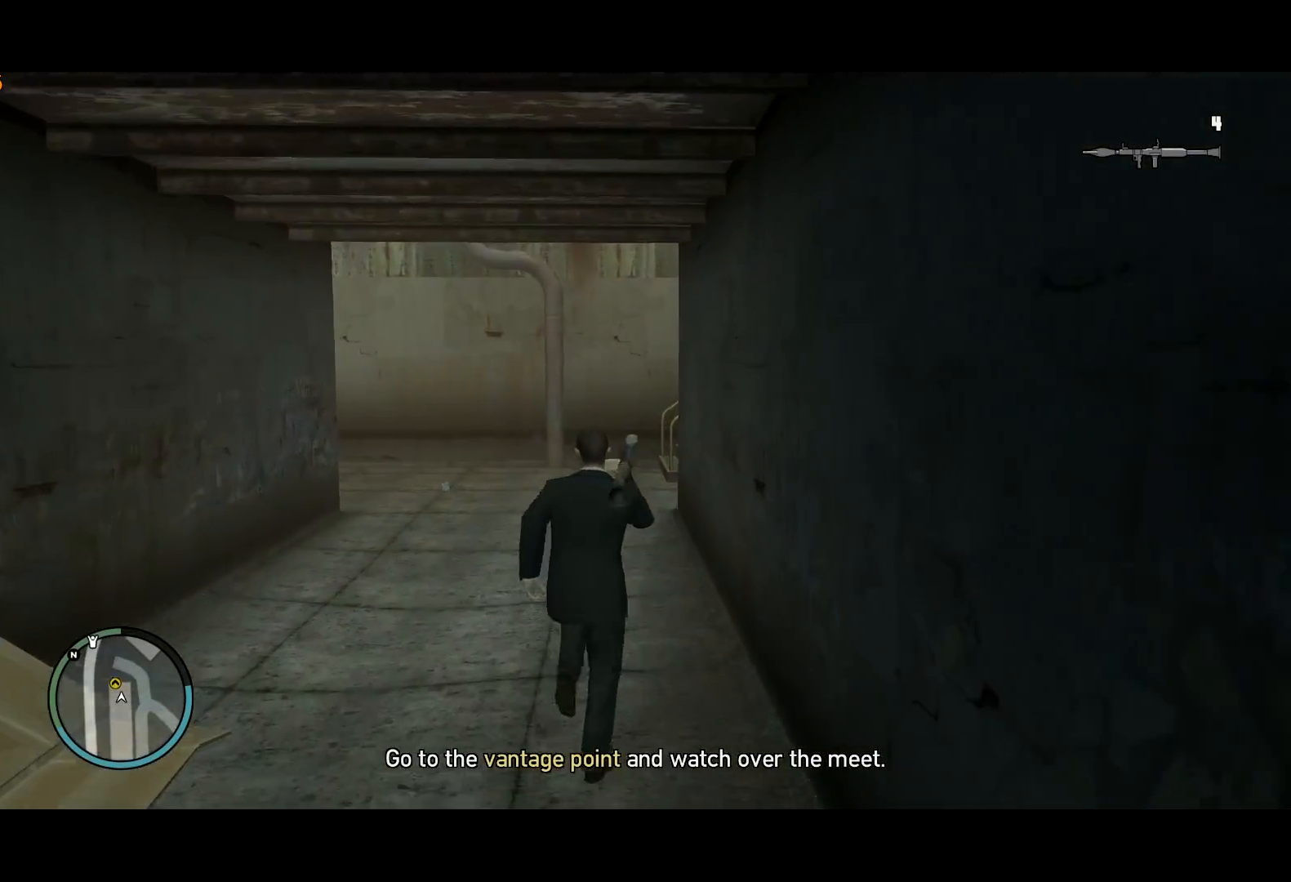
{"keys": ["shift", "w"], "mouse": [], "events": []}
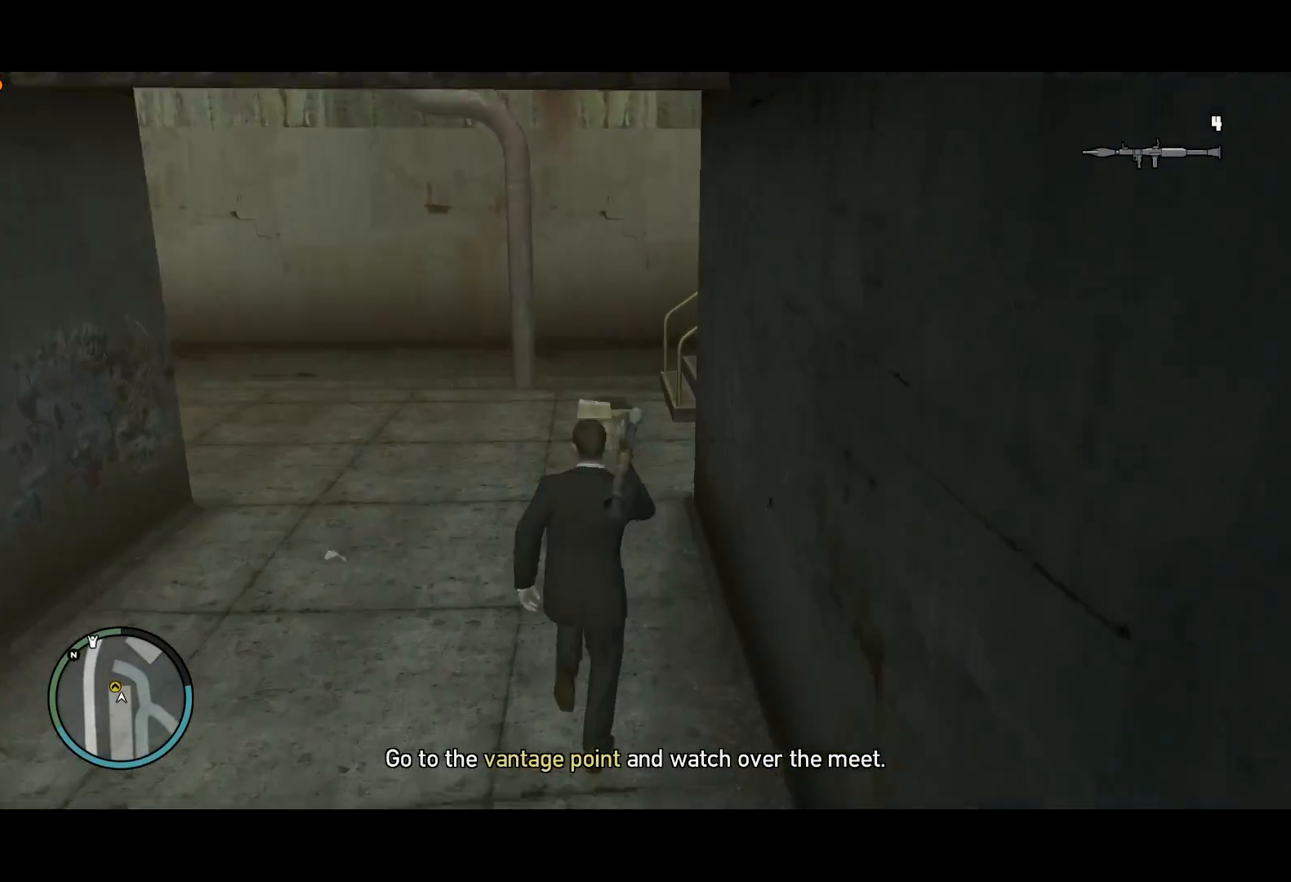
{"keys": ["shift", "w"], "mouse": [], "events": []}
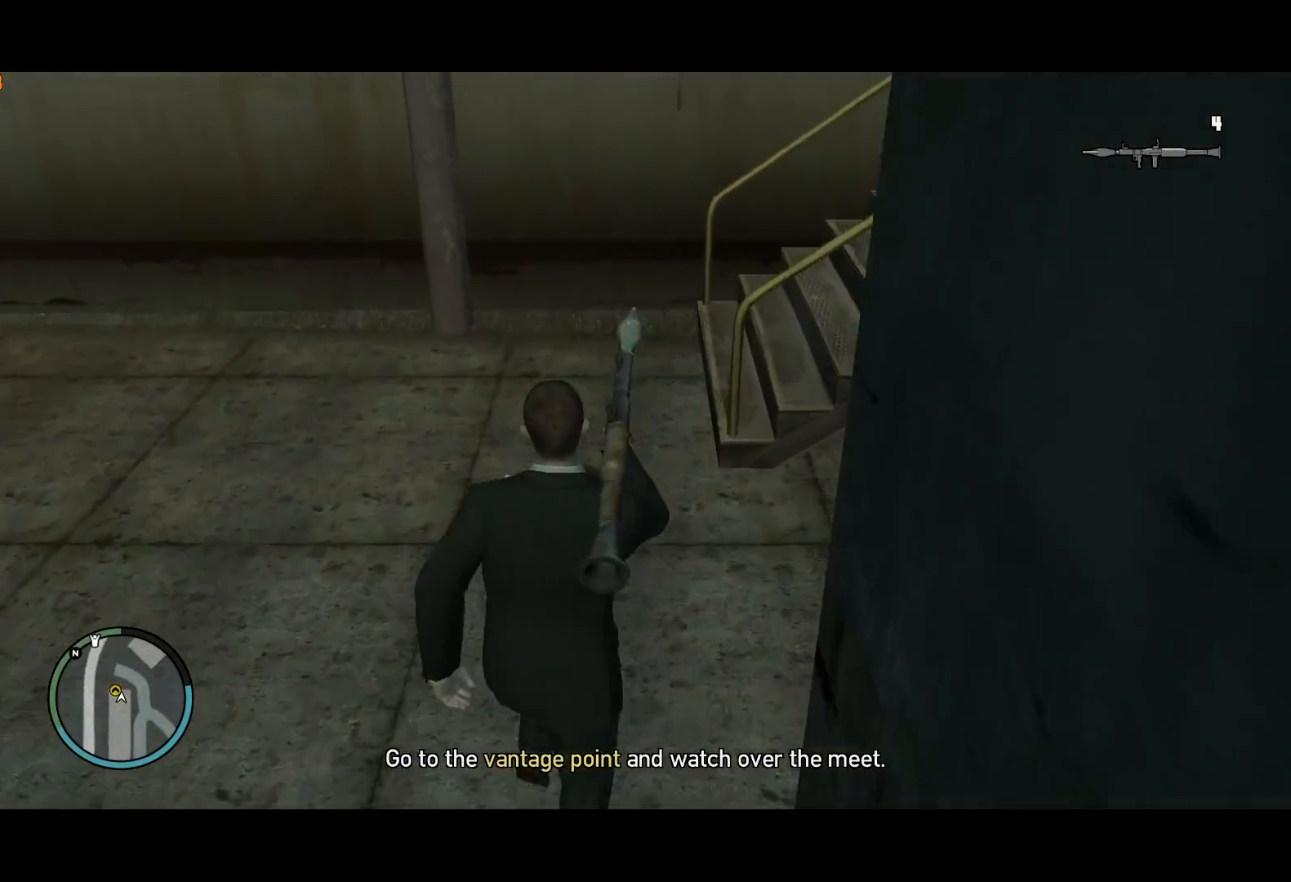
{"keys": ["shift", "w"], "mouse": ["right"], "events": [[317, "d", "down"], [317, "mouse_right", "down"], [367, "d", "up"]]}
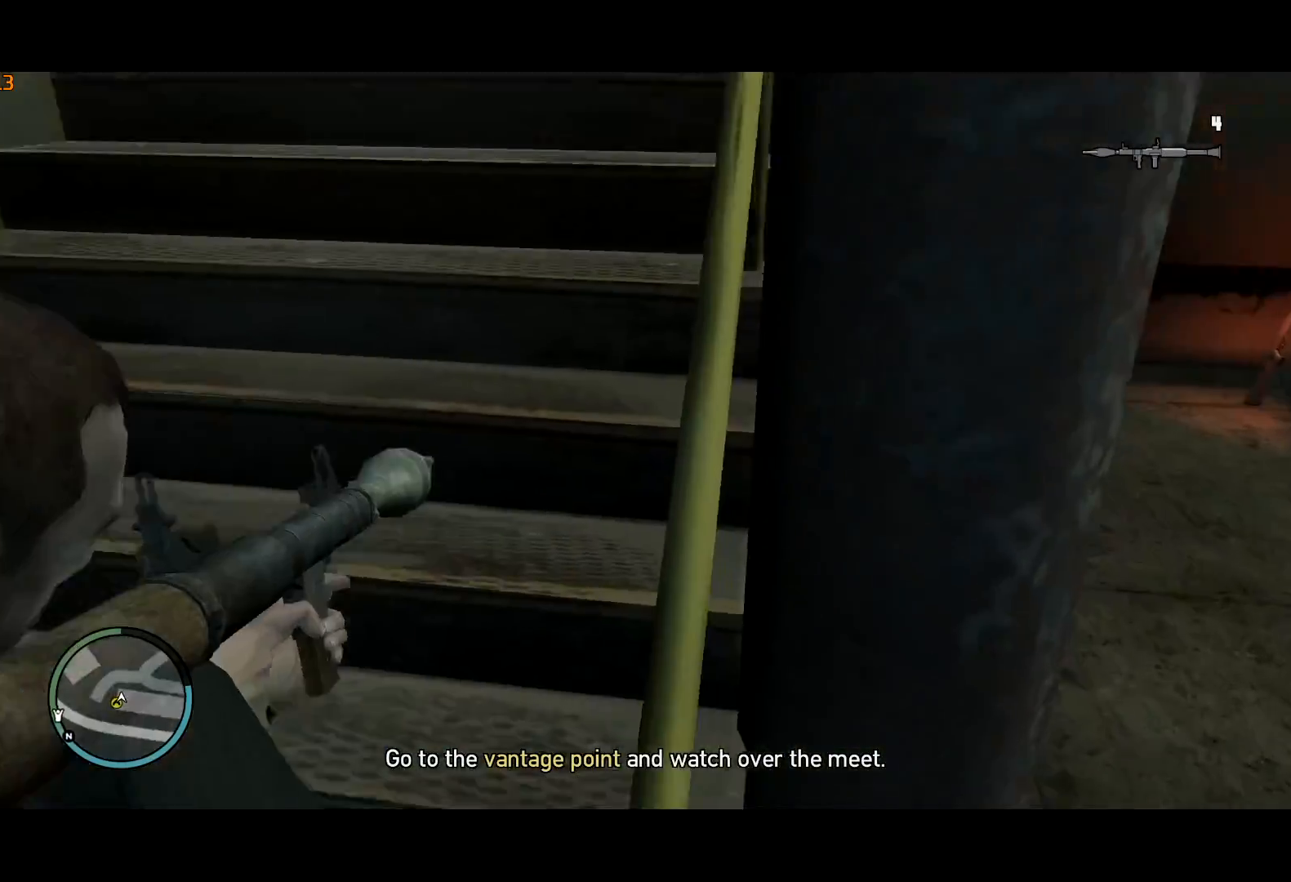
{"keys": ["shift", "w"], "mouse": ["right"], "events": []}
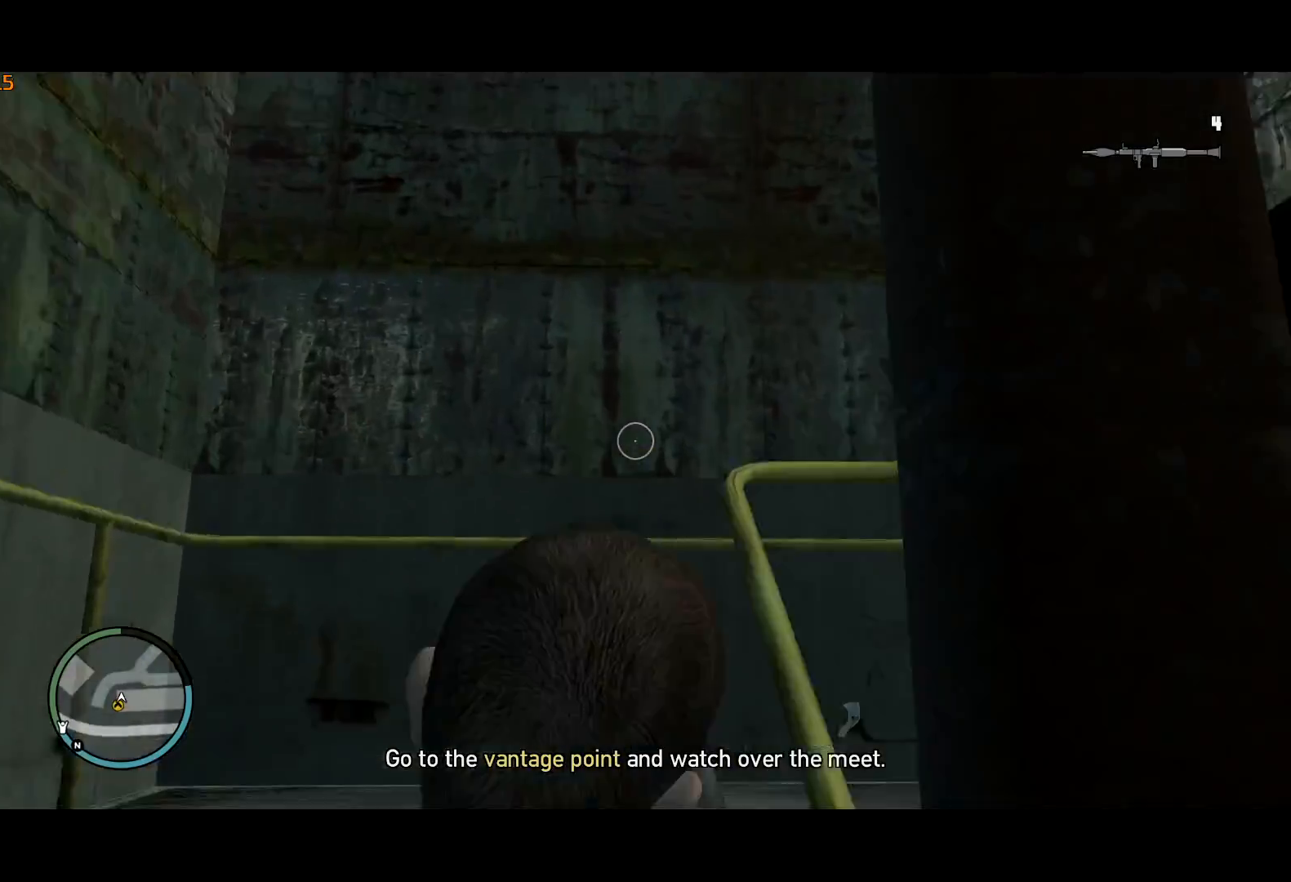
{"keys": ["shift", "w"], "mouse": ["right"], "events": []}
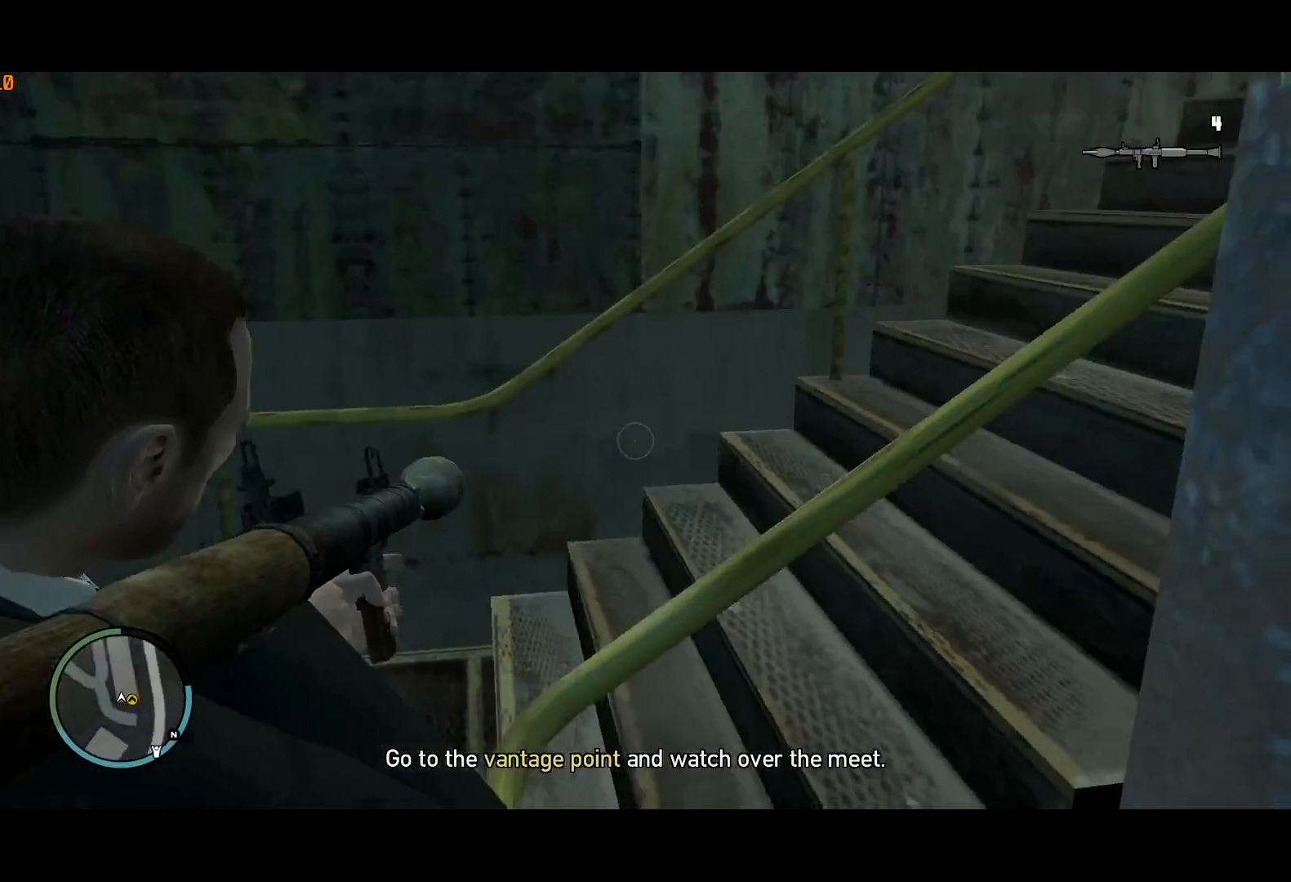
{"keys": ["shift", "w"], "mouse": ["right"], "events": []}
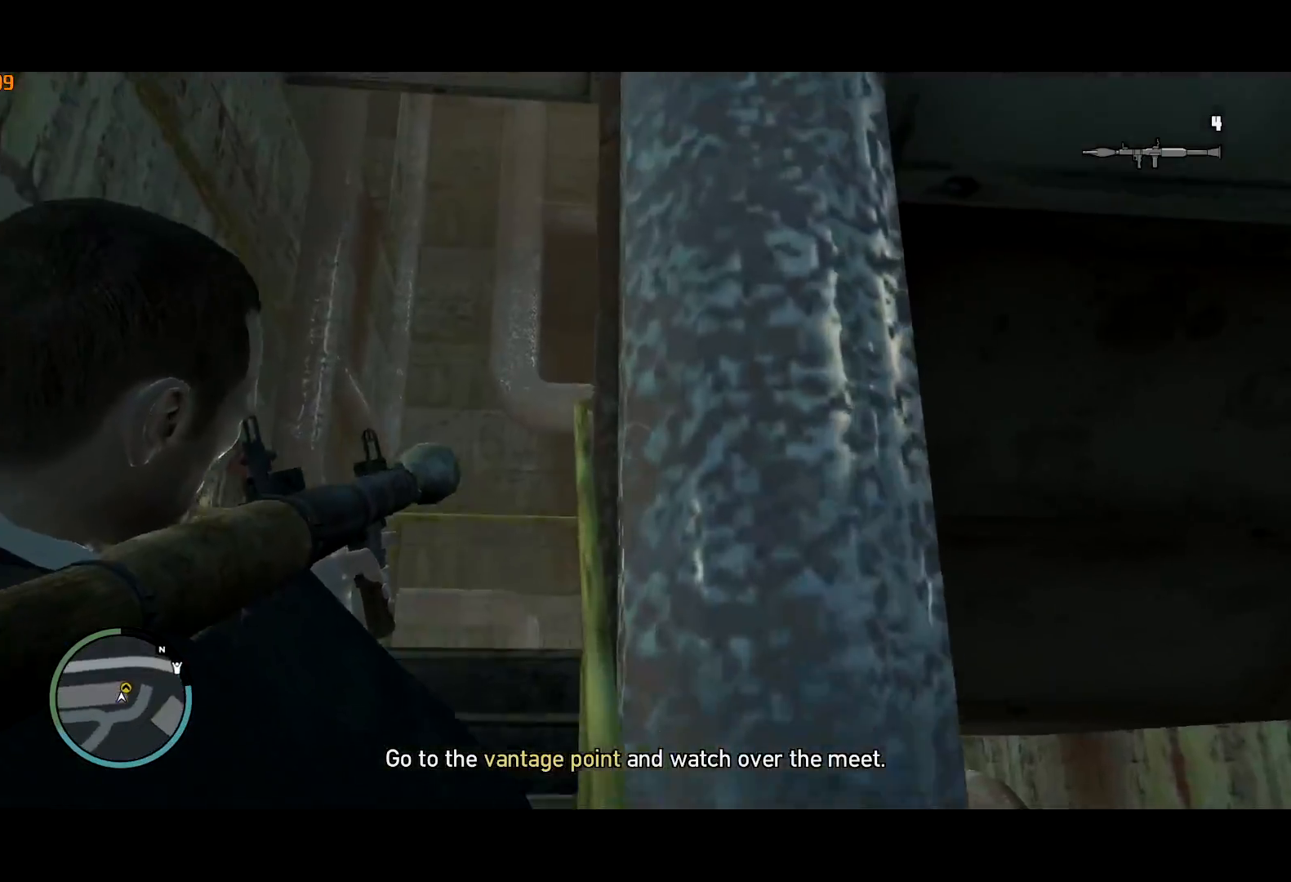
{"keys": ["shift", "w"], "mouse": ["right"], "events": []}
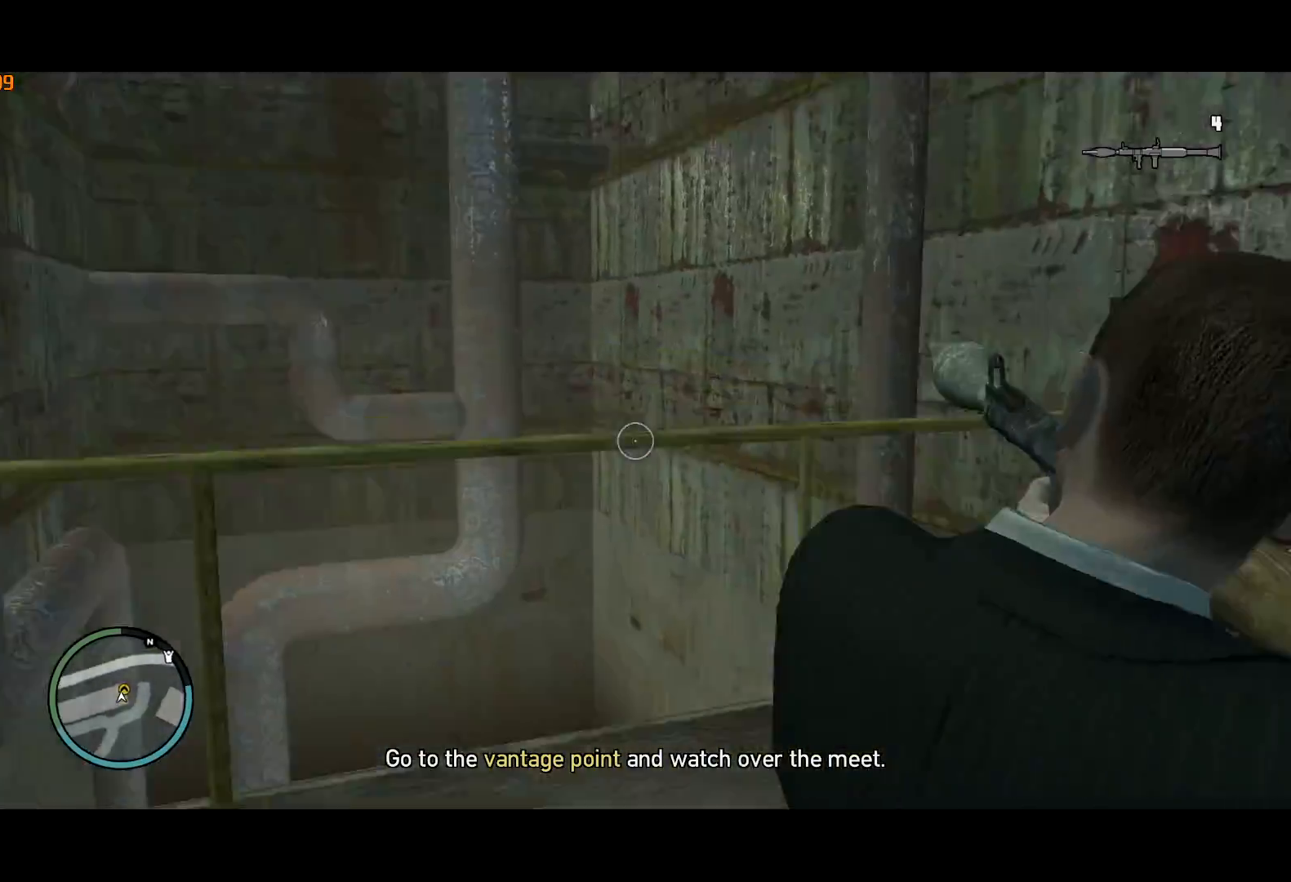
{"keys": ["shift", "w"], "mouse": ["right"], "events": []}
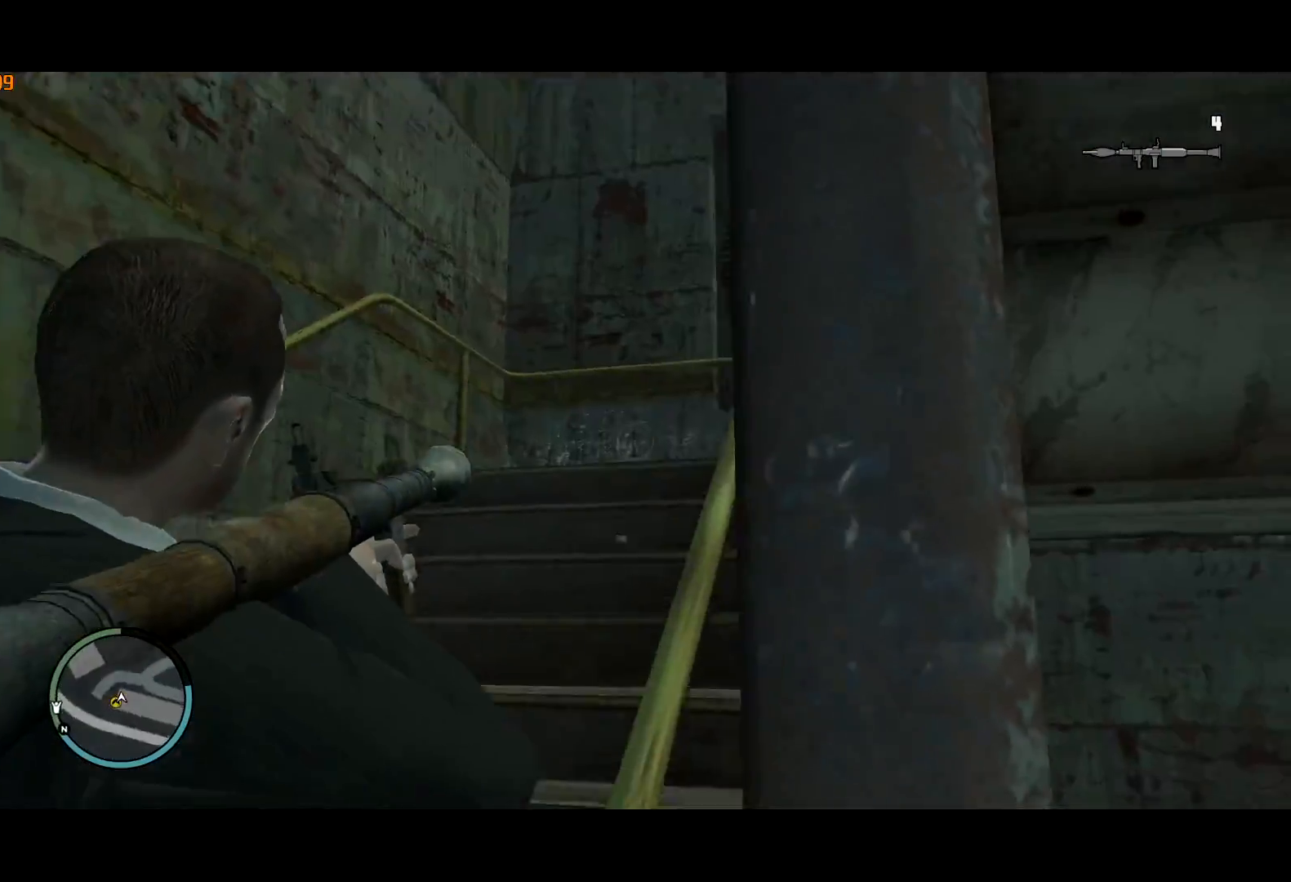
{"keys": ["shift", "w"], "mouse": ["right"], "events": []}
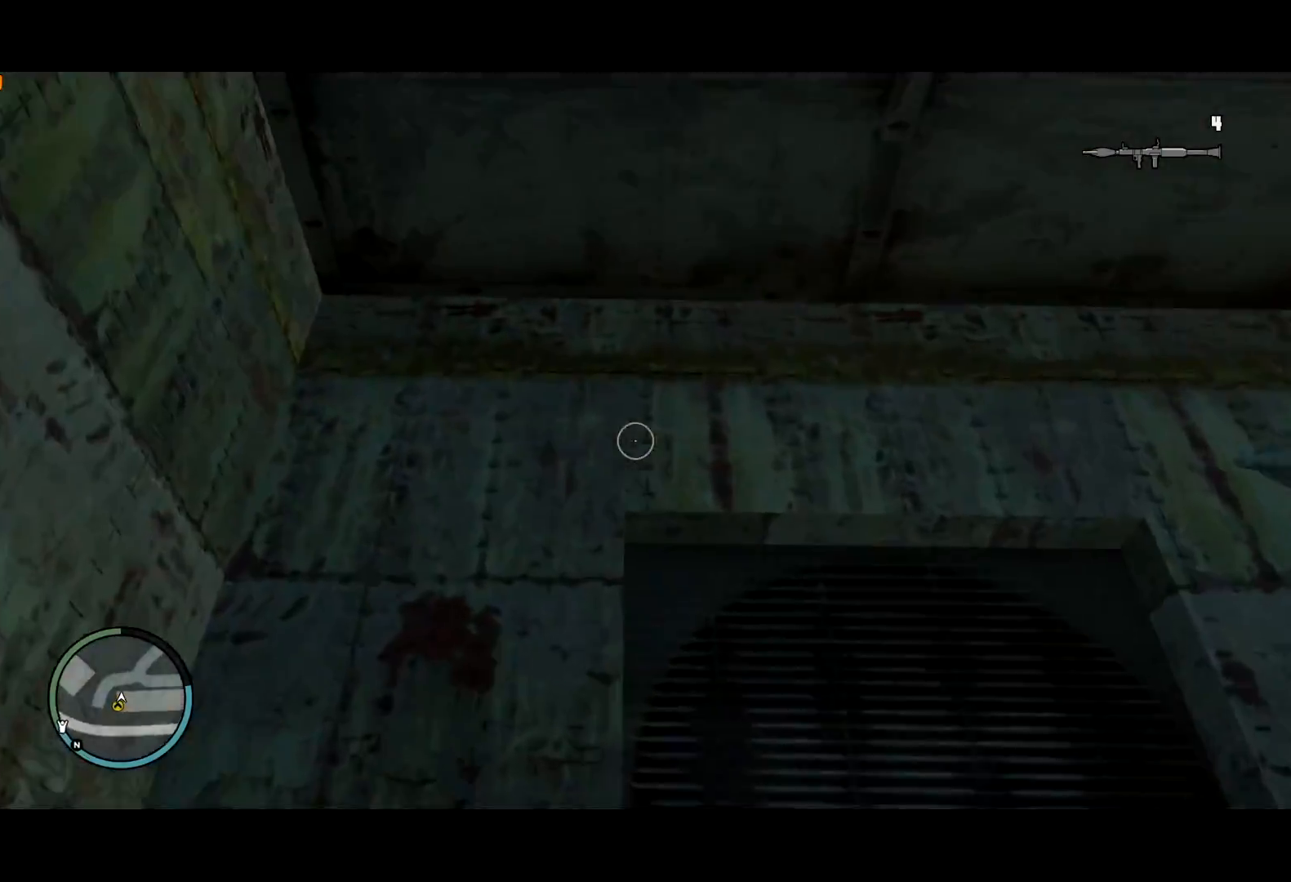
{"keys": ["shift", "w"], "mouse": ["right"], "events": []}
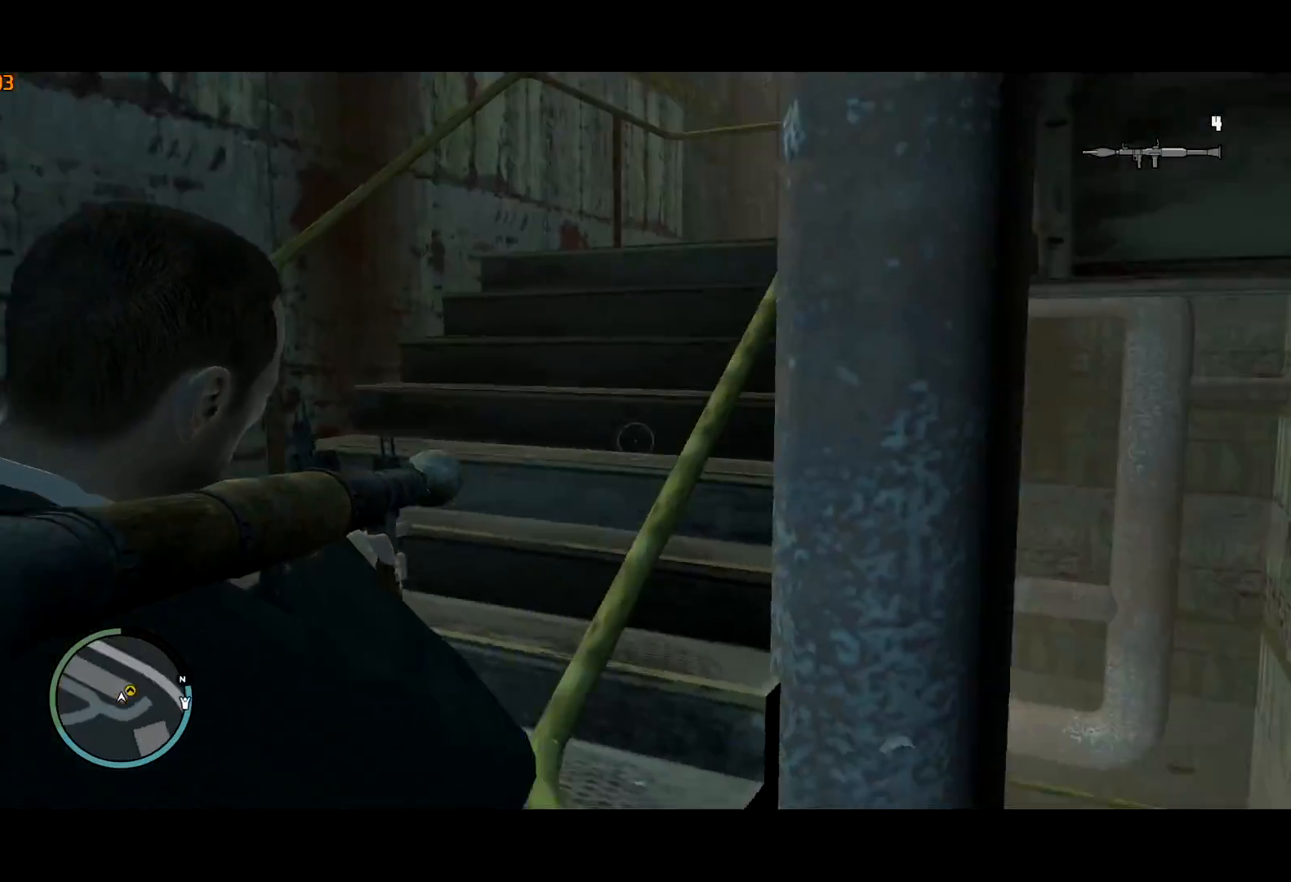
{"keys": ["shift", "w"], "mouse": ["right"], "events": []}
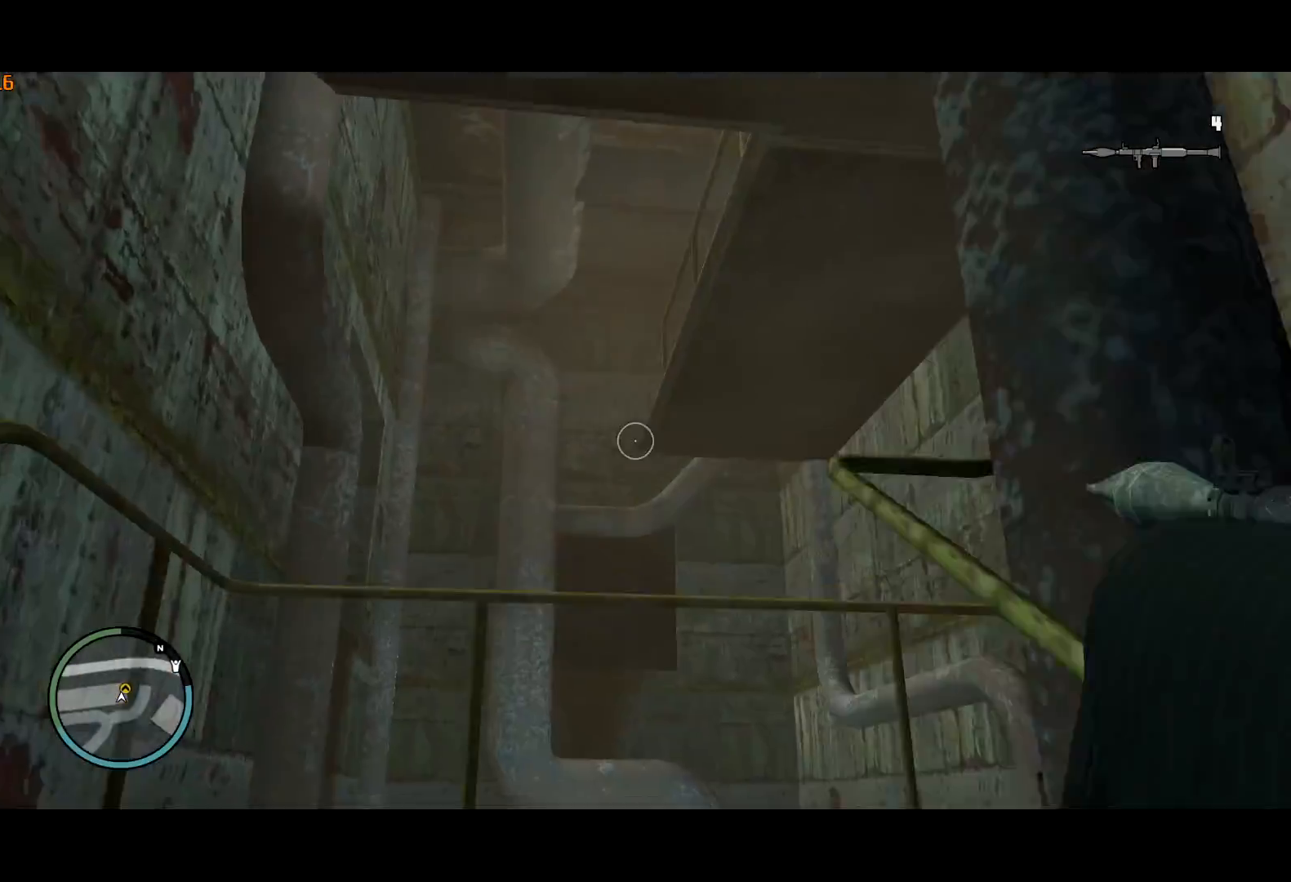
{"keys": ["shift", "w"], "mouse": ["right"], "events": []}
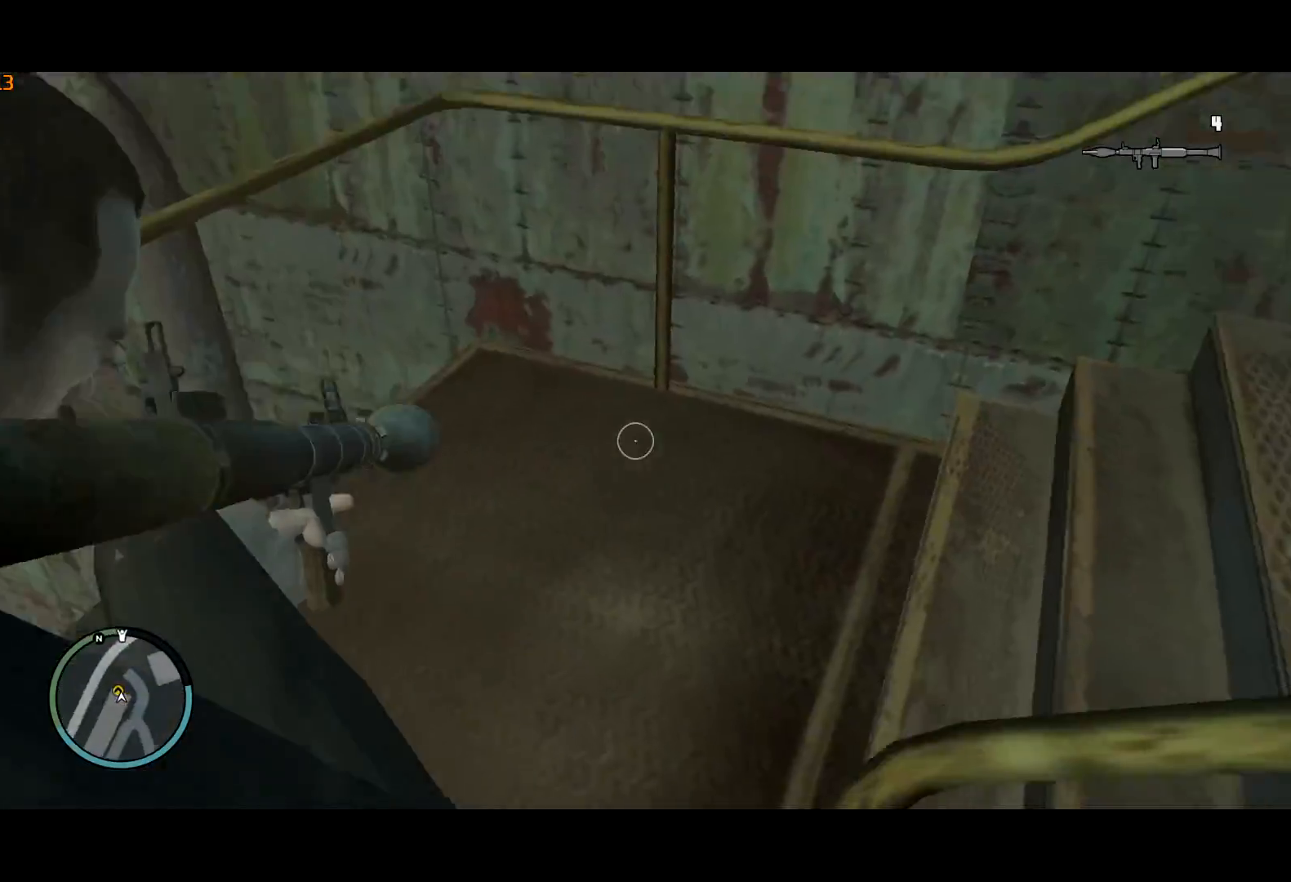
{"keys": ["shift", "w"], "mouse": ["right"], "events": []}
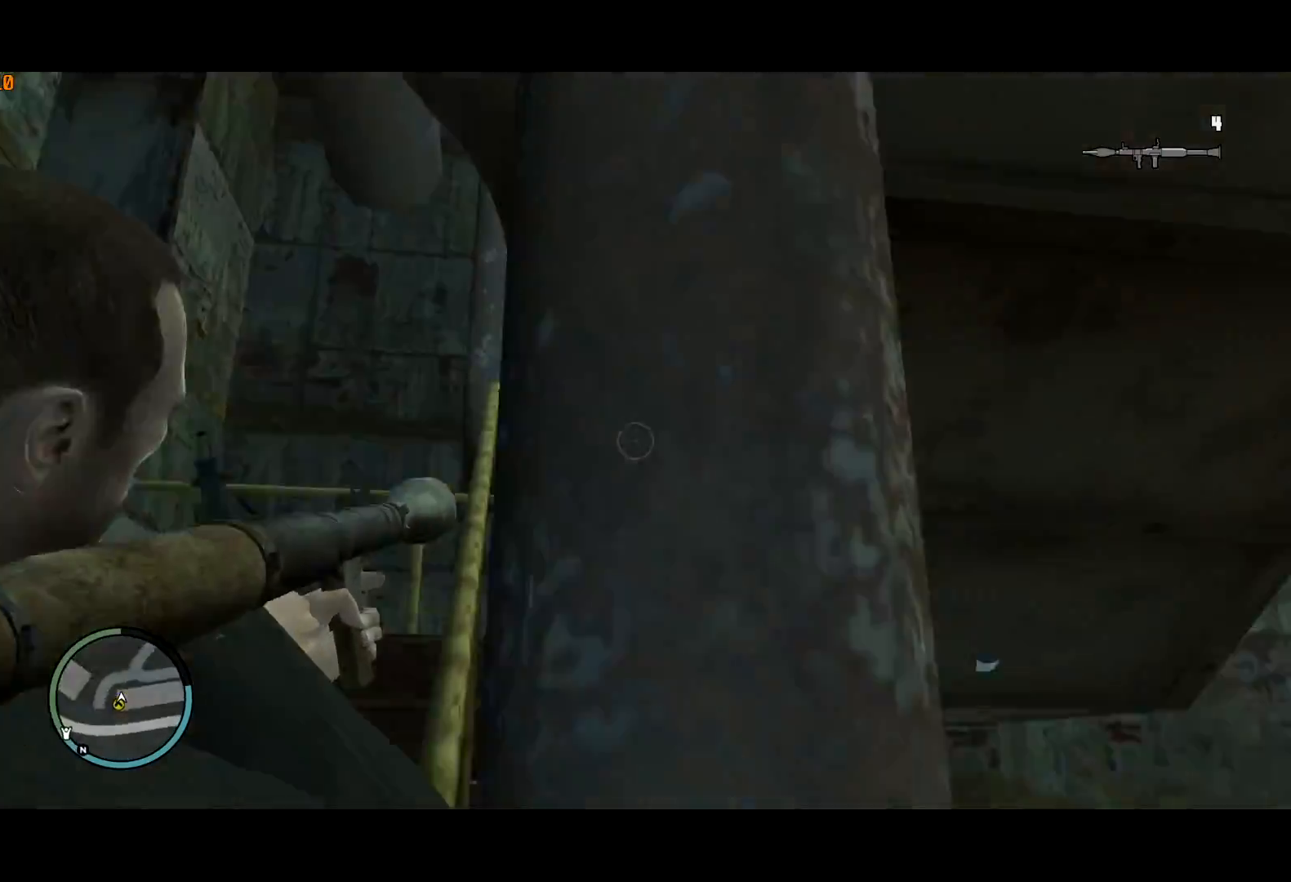
{"keys": ["shift", "w"], "mouse": ["right"], "events": []}
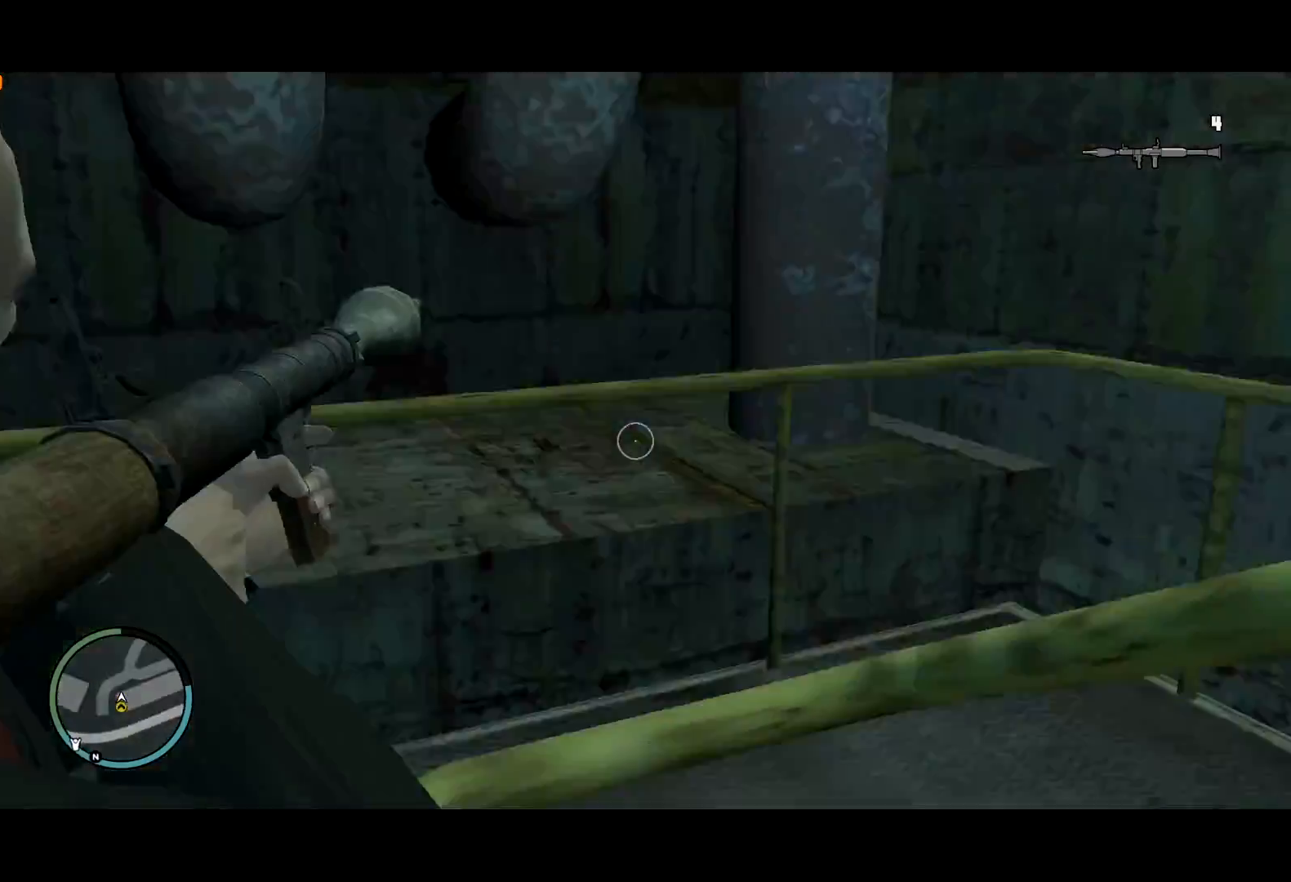
{"keys": ["shift", "w"], "mouse": ["right"], "events": []}